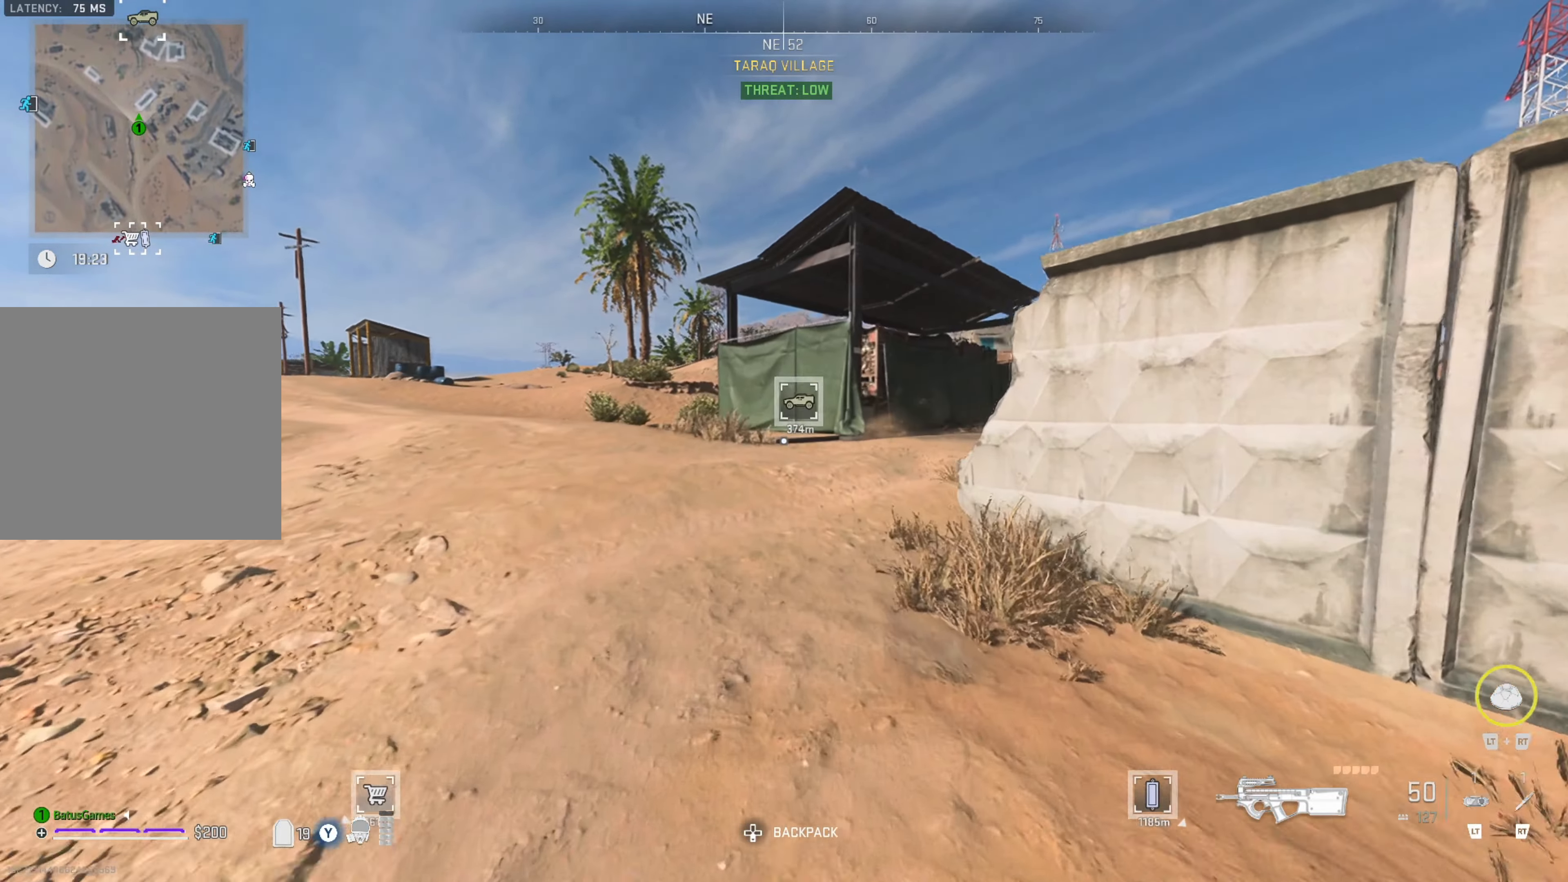
Gameplay with a controller (Xbox layout); each line is a JSON object with the inputs held at the frame after it. "events" lists button and stick changes between this image and that frame as [ms after this image, input, new state], when the widget could be followed in between.
{"buttons": [], "left_stick": "up", "right_stick": "center", "events": [[184, "right_stick", "center"]]}
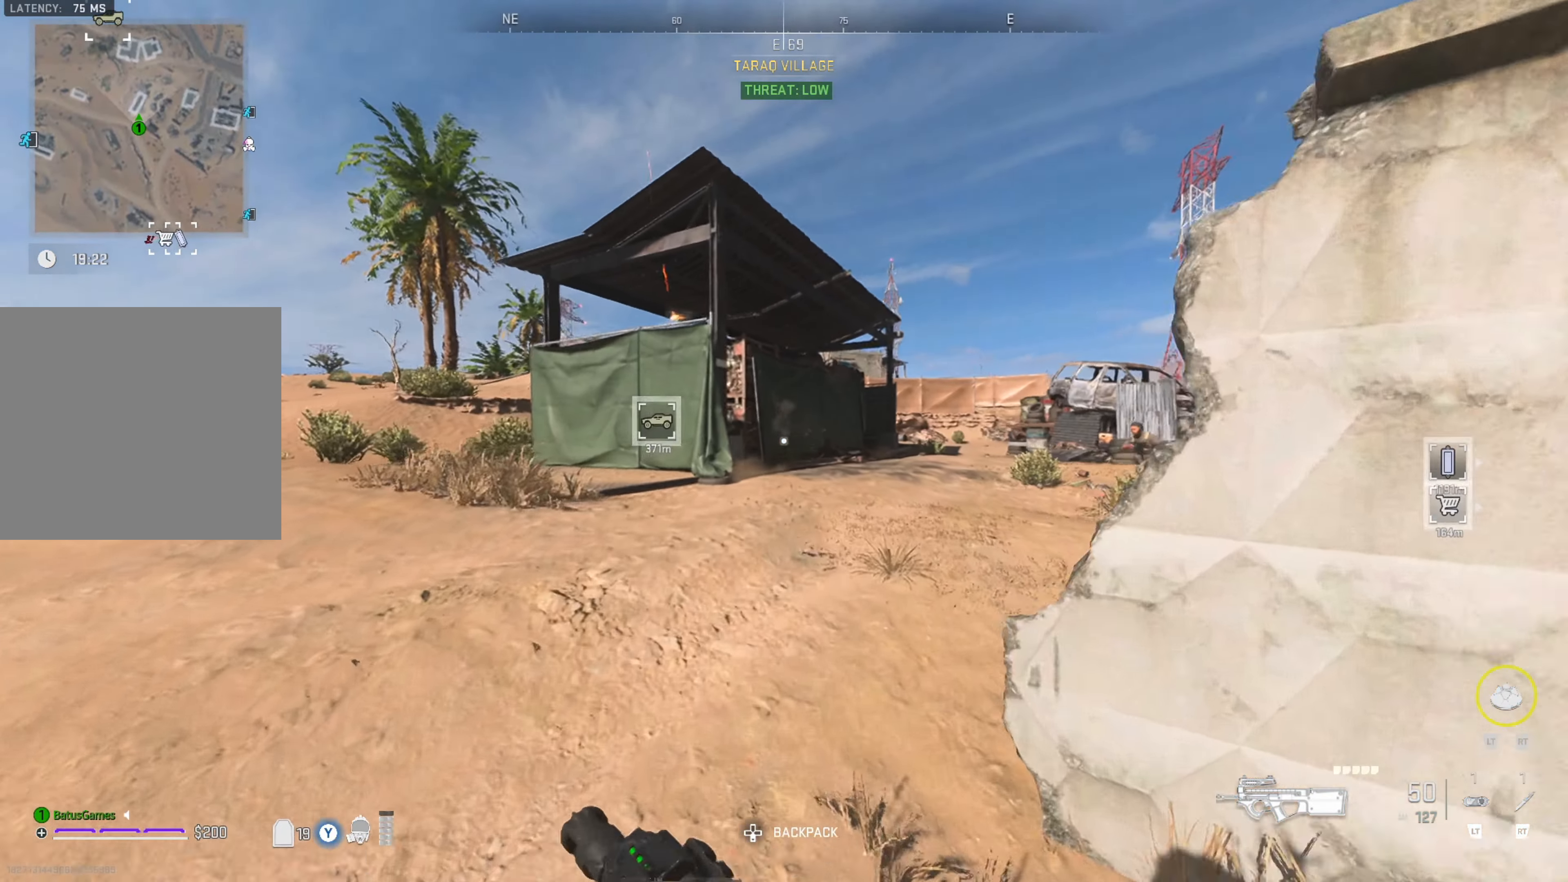
{"buttons": [], "left_stick": "up", "right_stick": "right", "events": [[17, "right_stick", "right"], [167, "right_stick", "center"], [367, "right_stick", "right"]]}
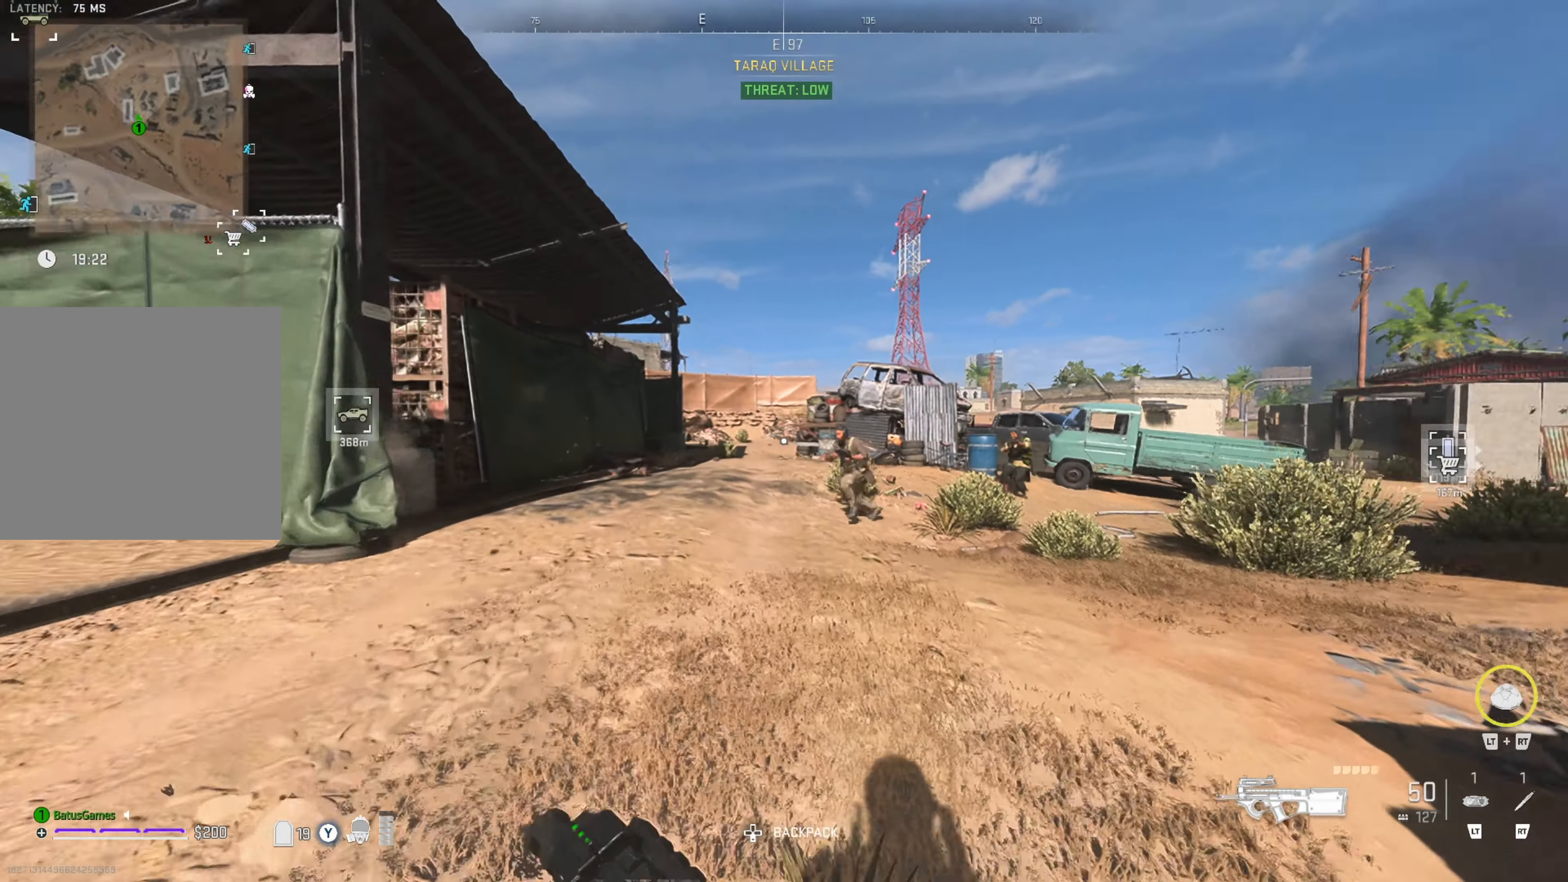
{"buttons": [], "left_stick": "up-left", "right_stick": "left", "events": [[17, "right_stick", "center"], [317, "left_stick", "up-left"], [317, "right_stick", "left"]]}
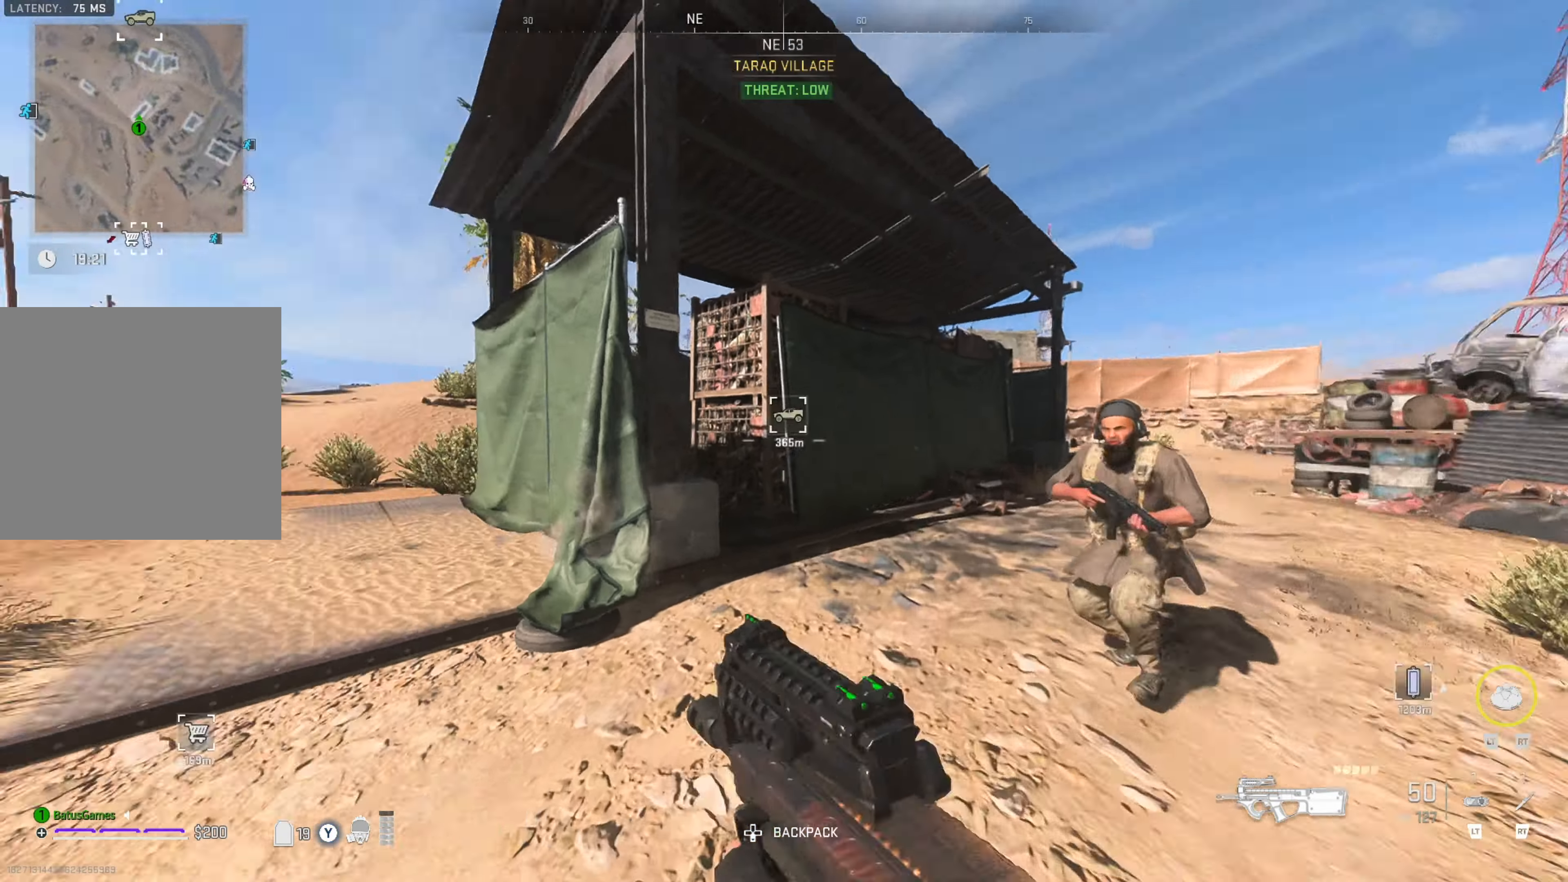
{"buttons": [], "left_stick": "up", "right_stick": "center", "events": [[134, "left_stick", "up"], [150, "right_stick", "center"], [284, "right_stick", "right"], [434, "right_stick", "center"]]}
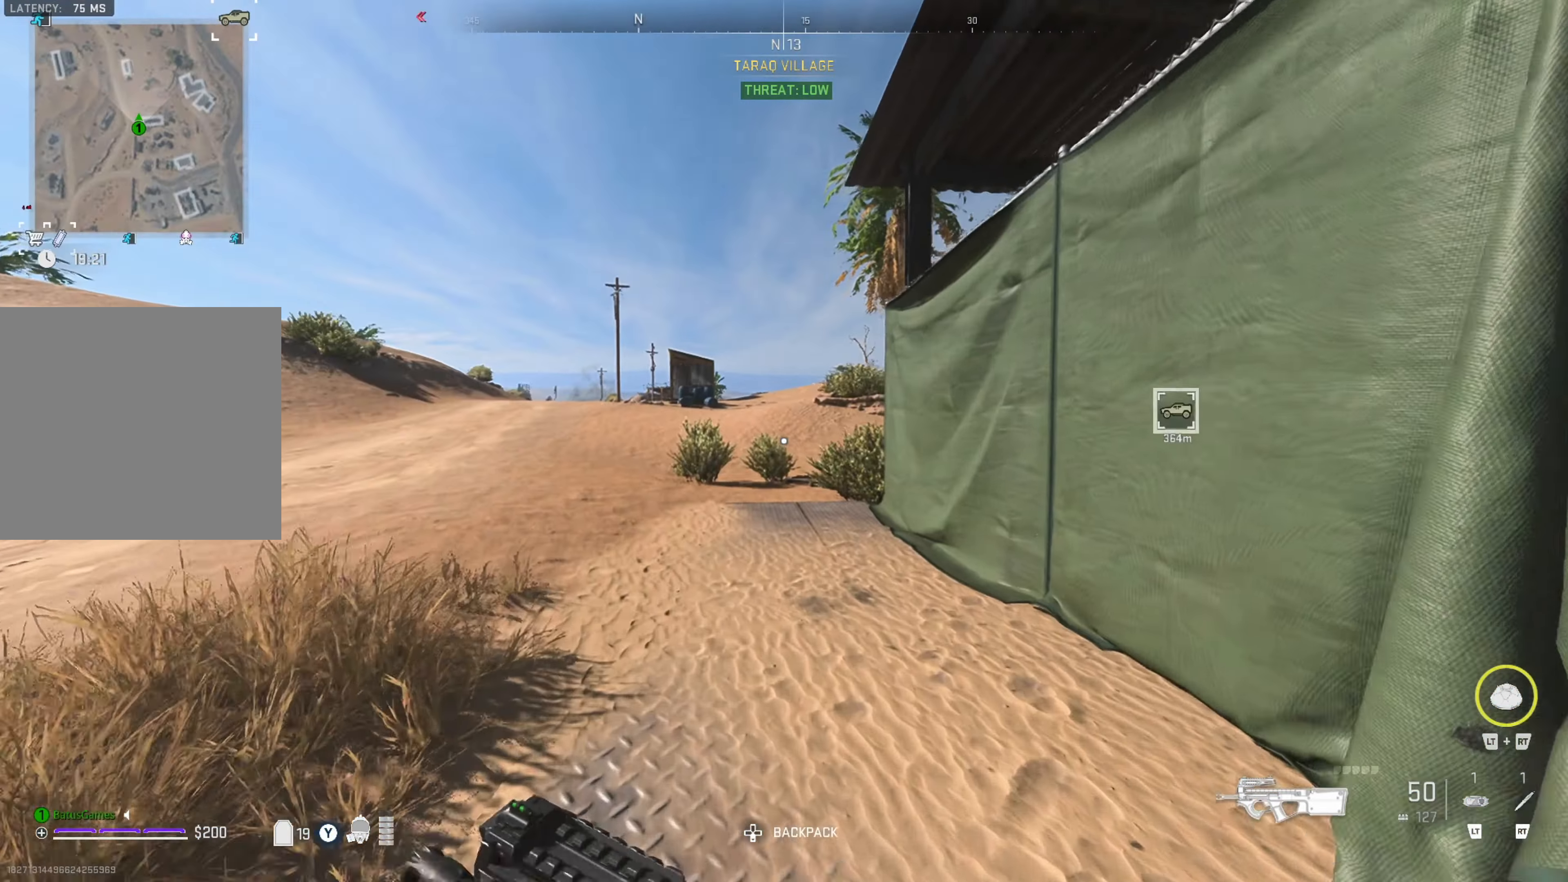
{"buttons": [], "left_stick": "up", "right_stick": "center", "events": [[50, "right_stick", "right"], [200, "right_stick", "center"]]}
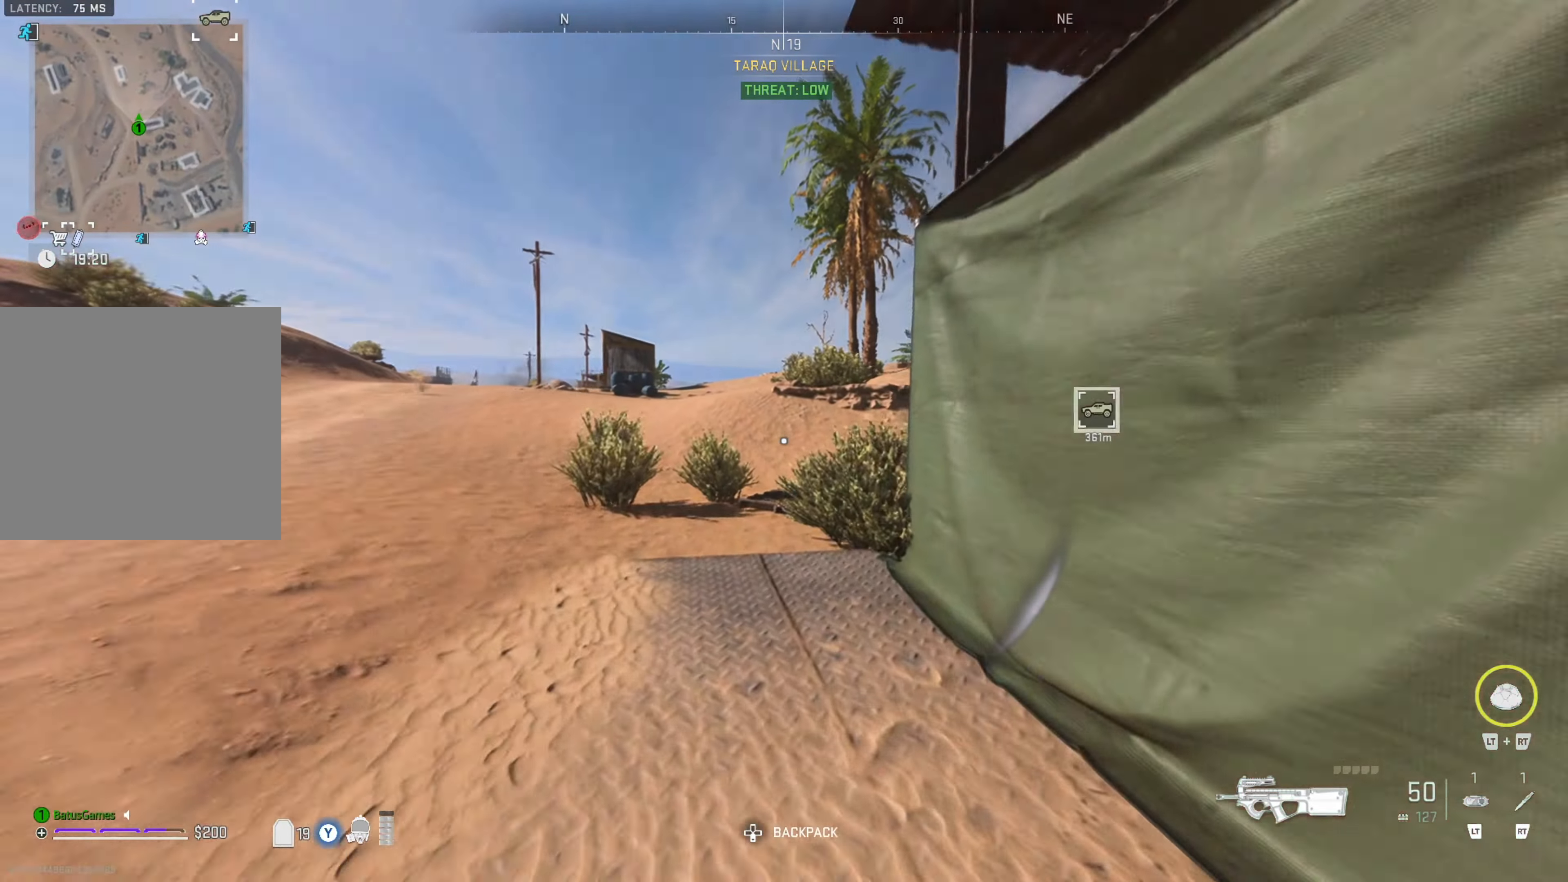
{"buttons": [], "left_stick": "up", "right_stick": "center", "events": [[267, "right_stick", "right"], [417, "right_stick", "center"]]}
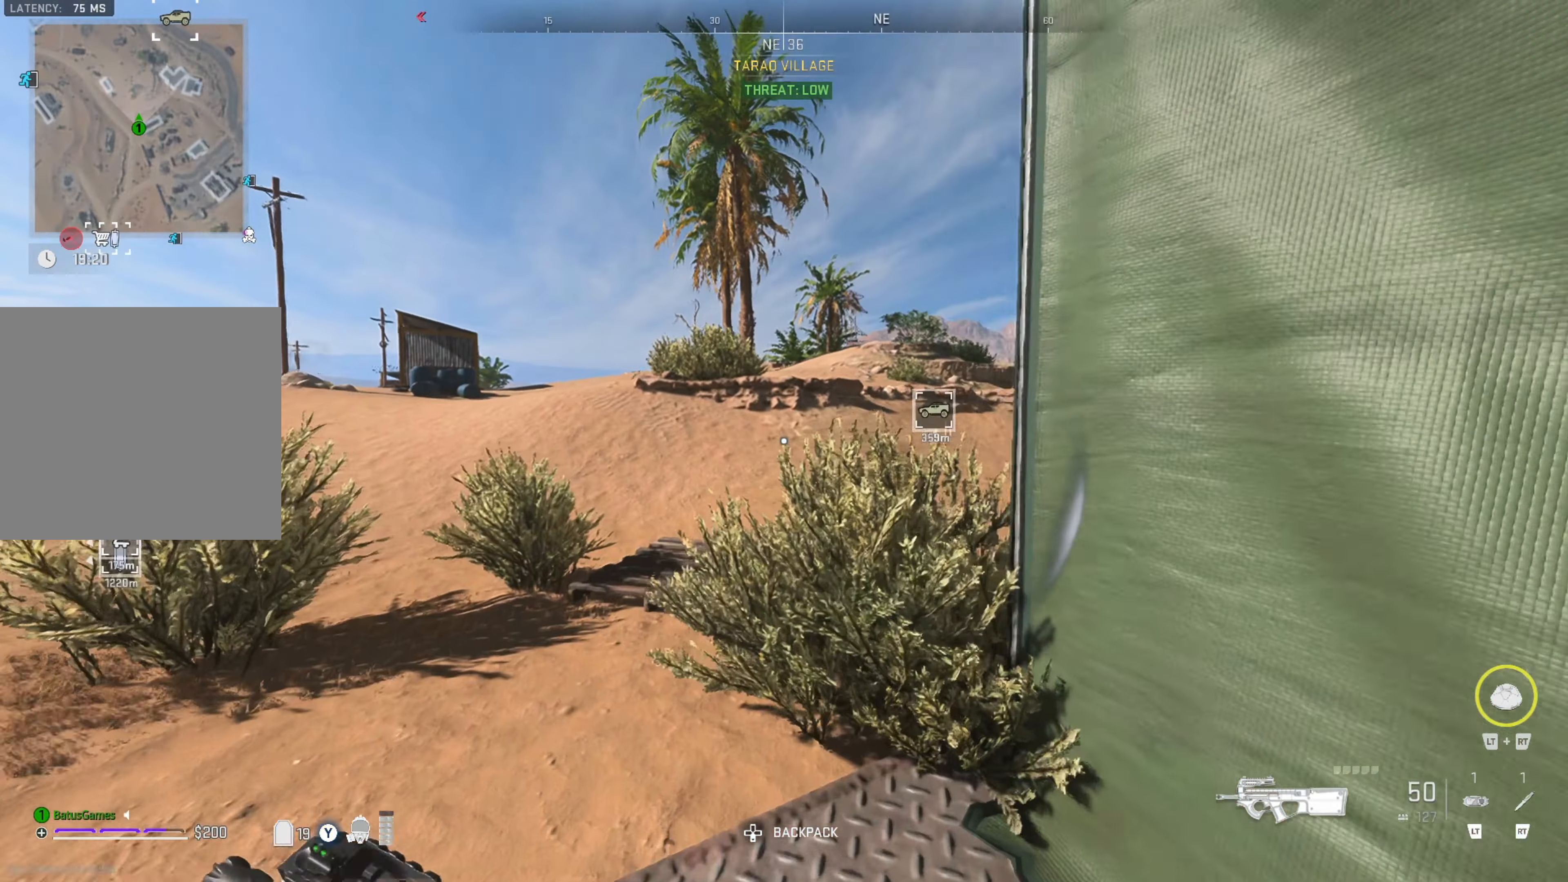
{"buttons": [], "left_stick": "up", "right_stick": "right", "events": [[183, "right_stick", "right"]]}
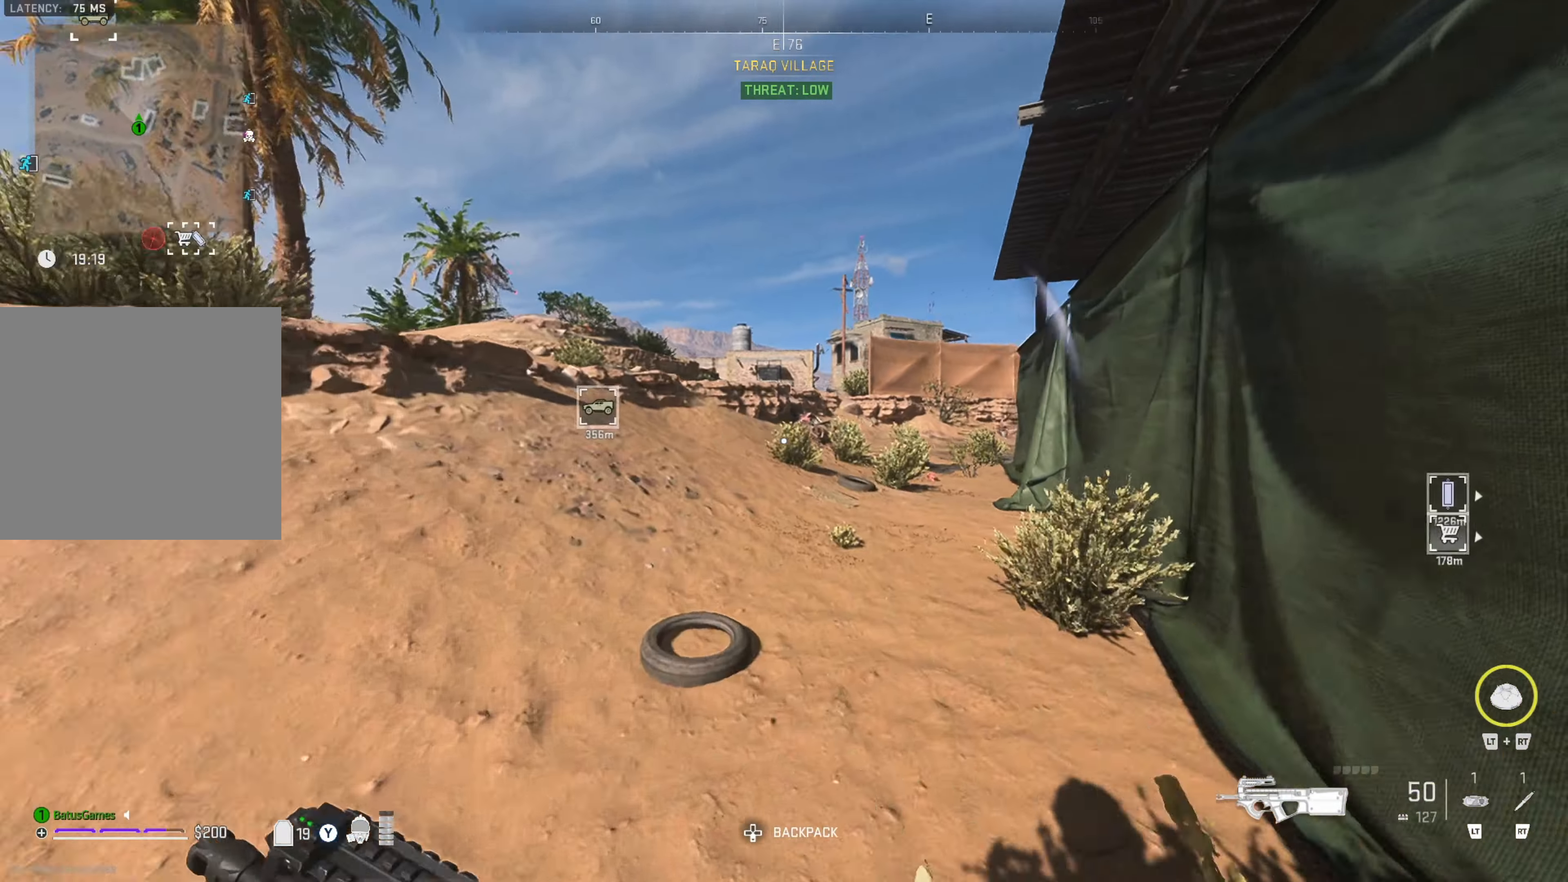
{"buttons": [], "left_stick": "up", "right_stick": "center", "events": [[100, "right_stick", "center"], [266, "right_stick", "left"], [433, "right_stick", "center"]]}
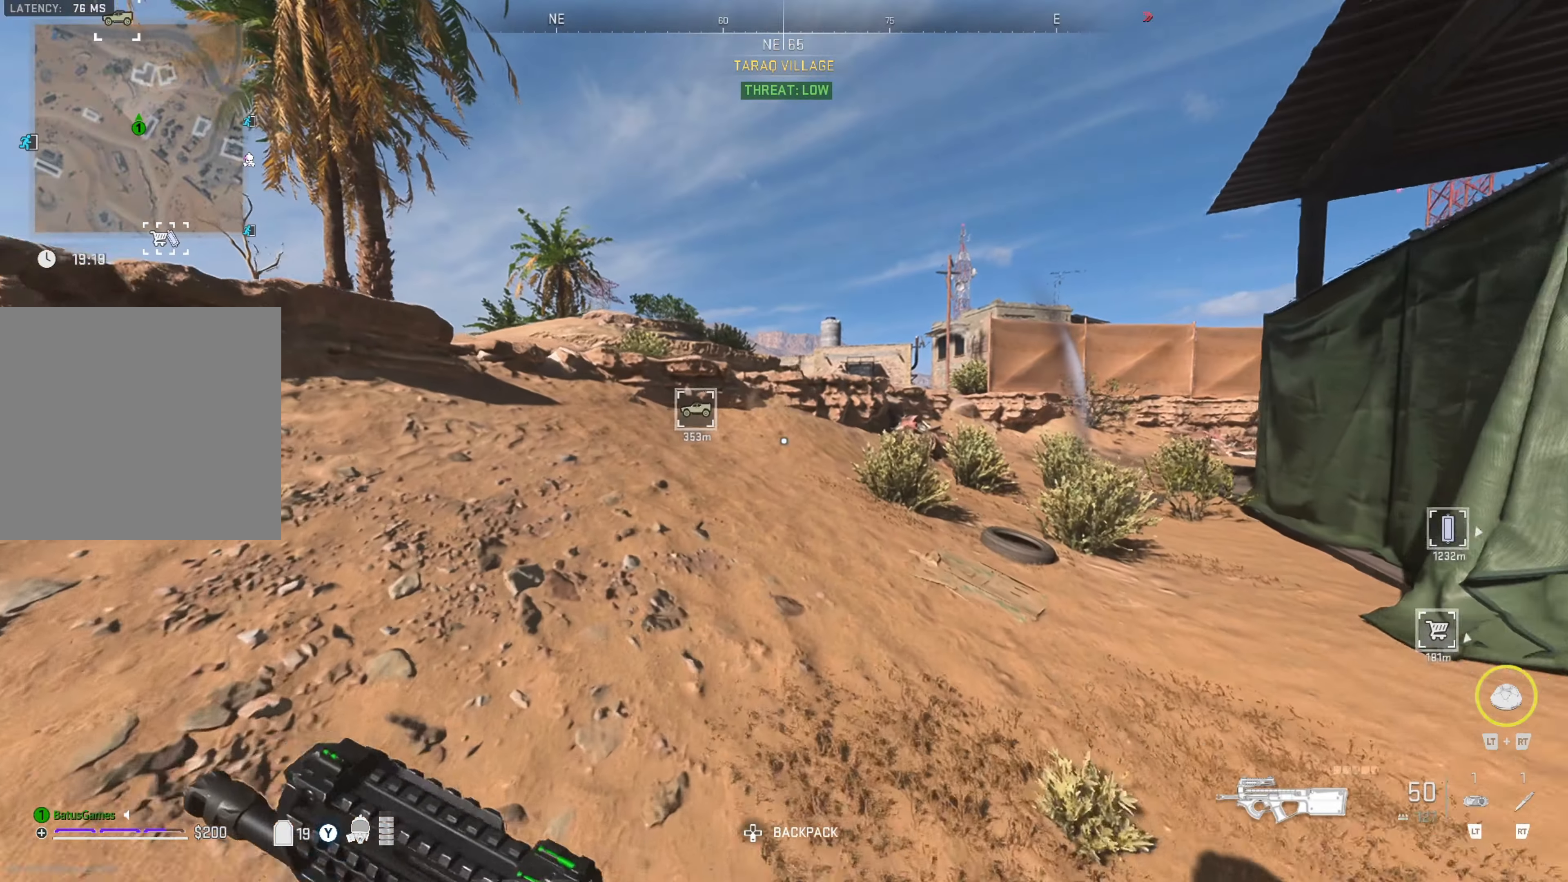
{"buttons": [], "left_stick": "up", "right_stick": "center", "events": []}
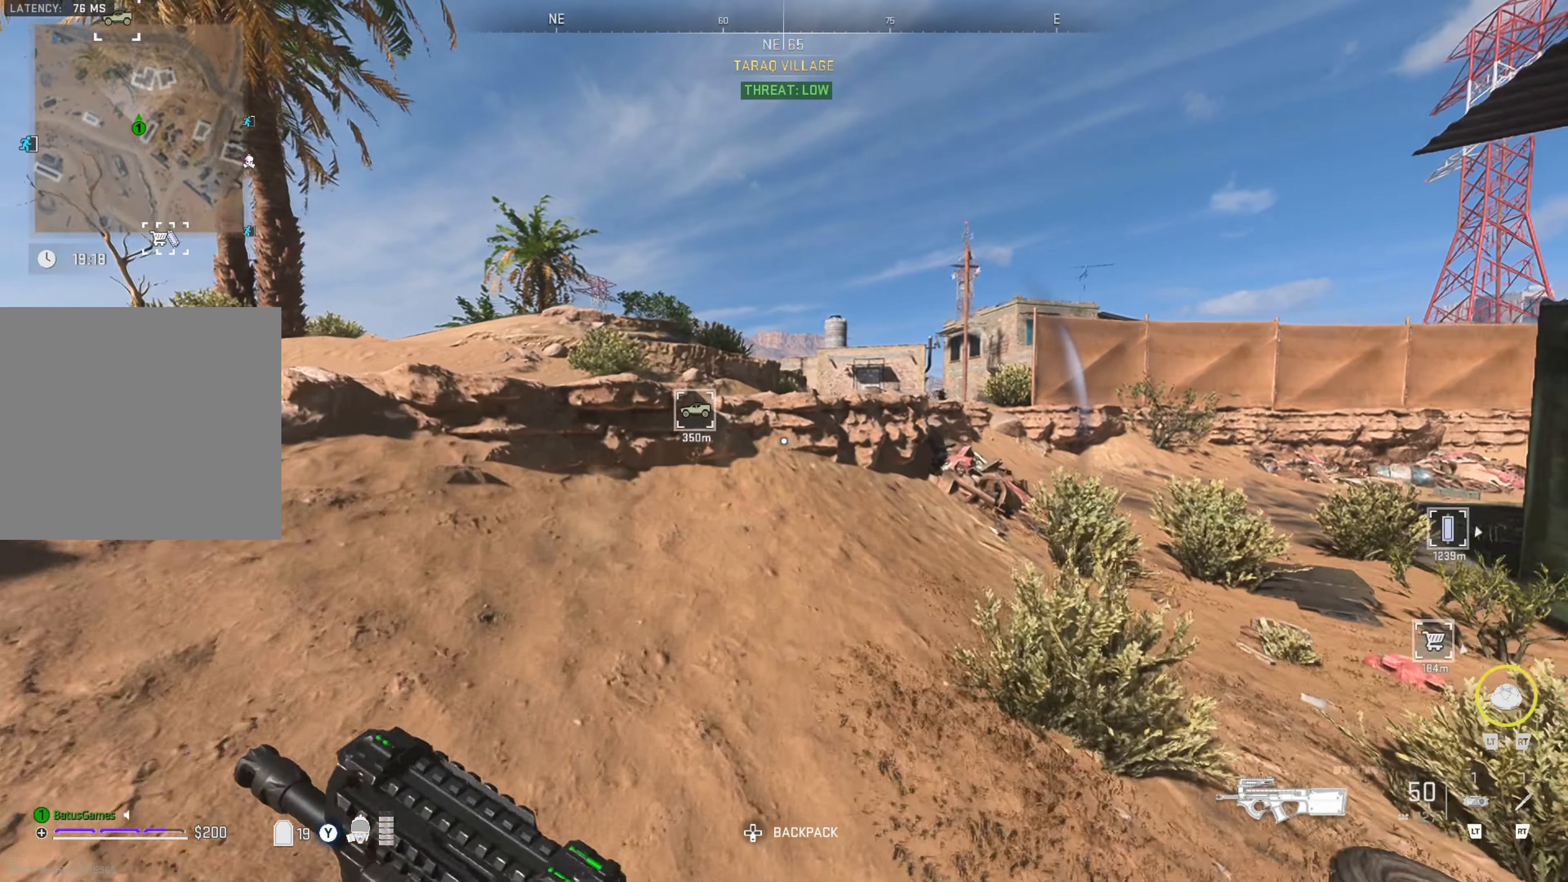
{"buttons": [], "left_stick": "up", "right_stick": "center", "events": []}
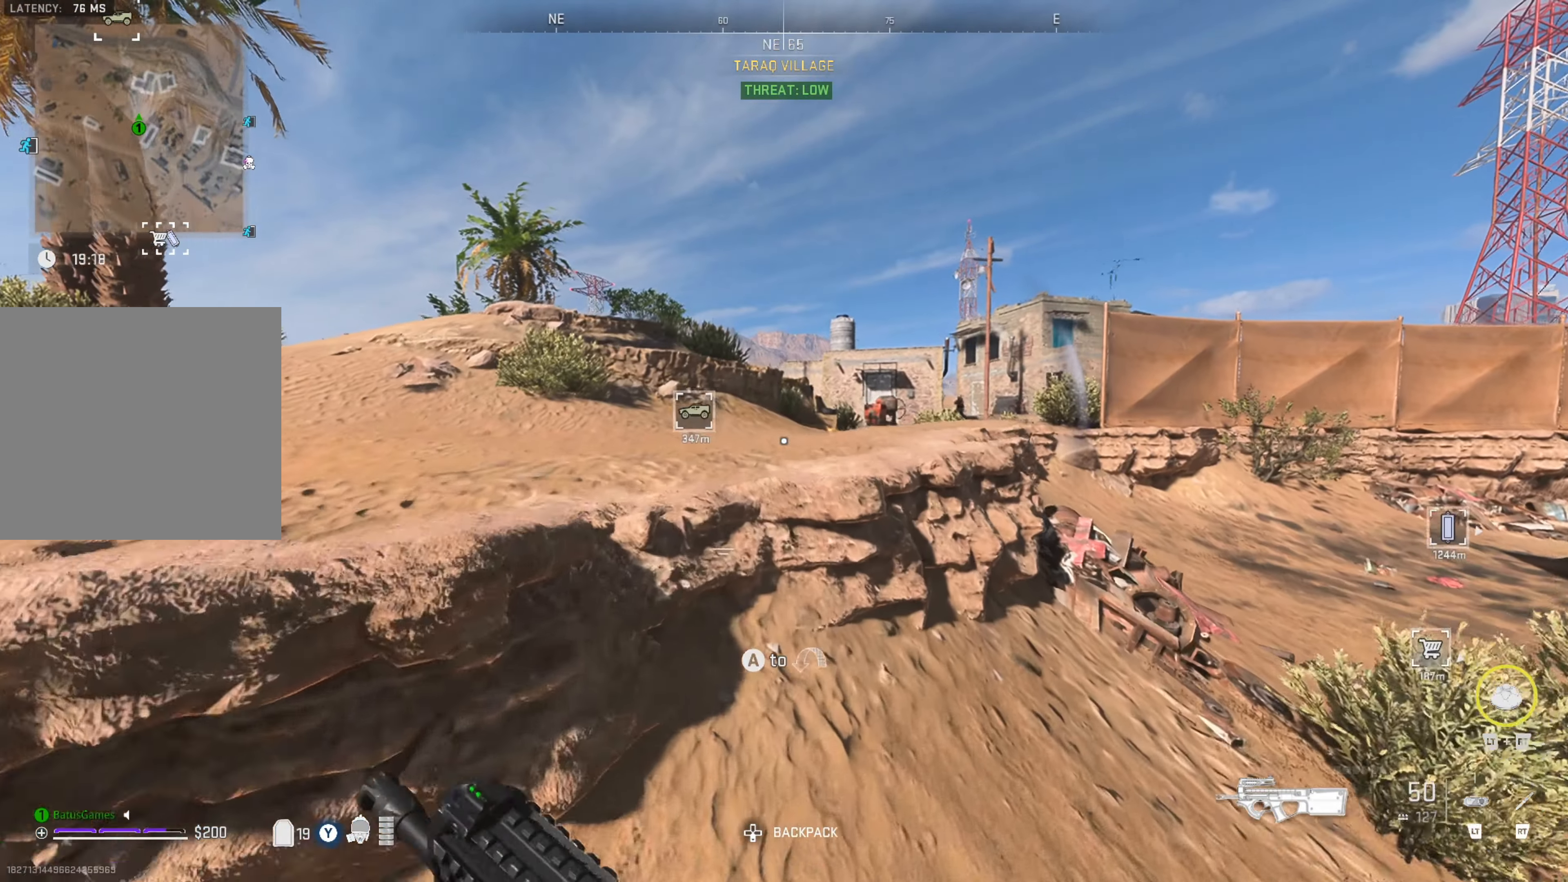
{"buttons": [], "left_stick": "up", "right_stick": "center", "events": [[83, "A", "down"], [116, "A", "up"], [383, "right_stick", "right"], [483, "right_stick", "center"]]}
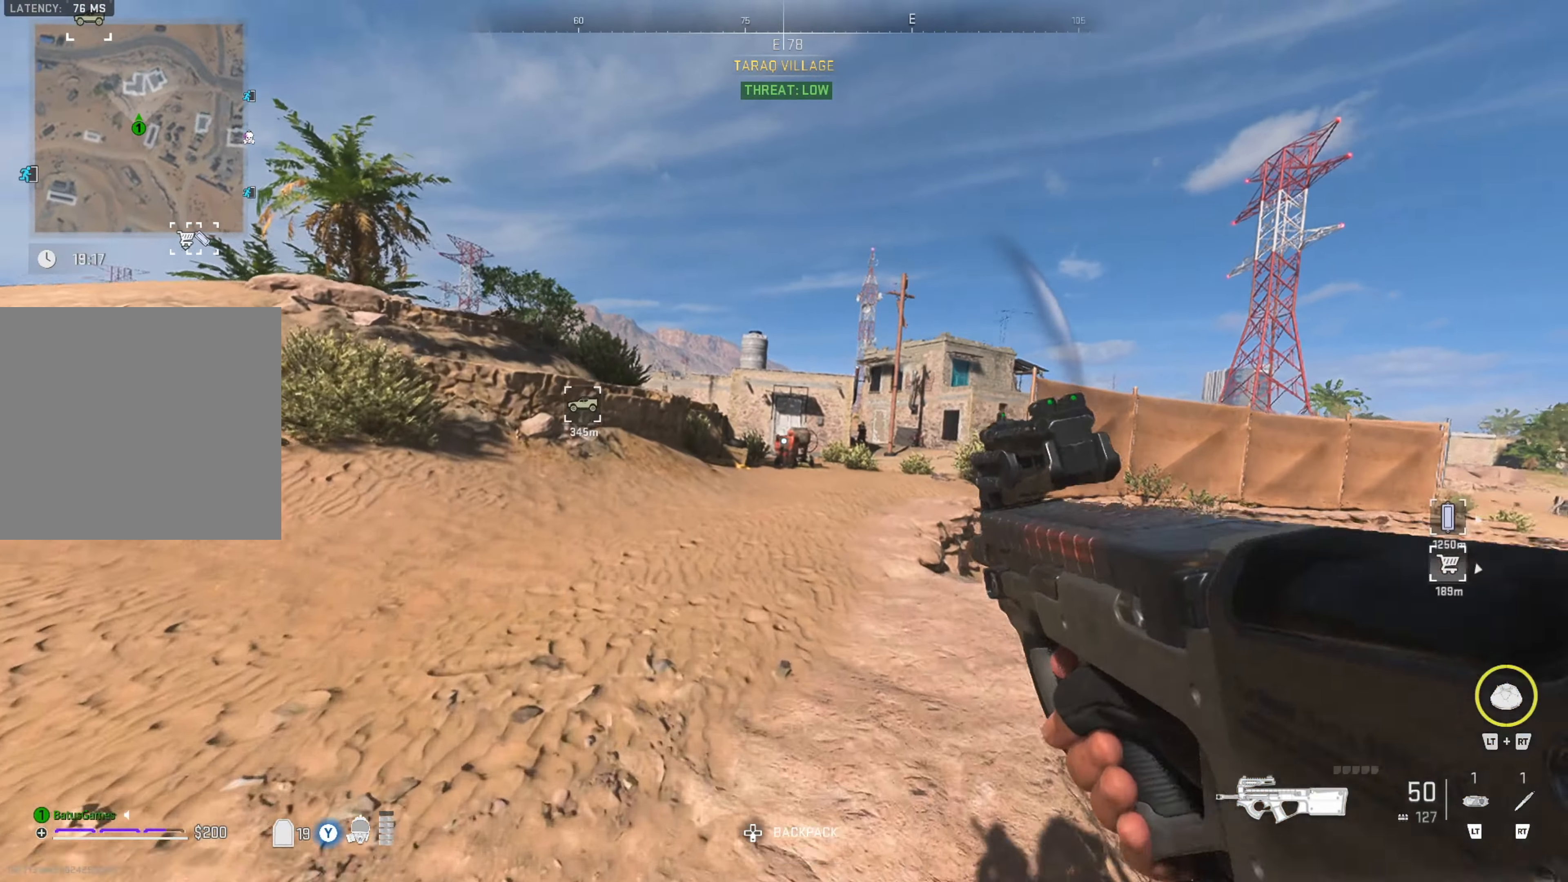
{"buttons": [], "left_stick": "up", "right_stick": "center", "events": []}
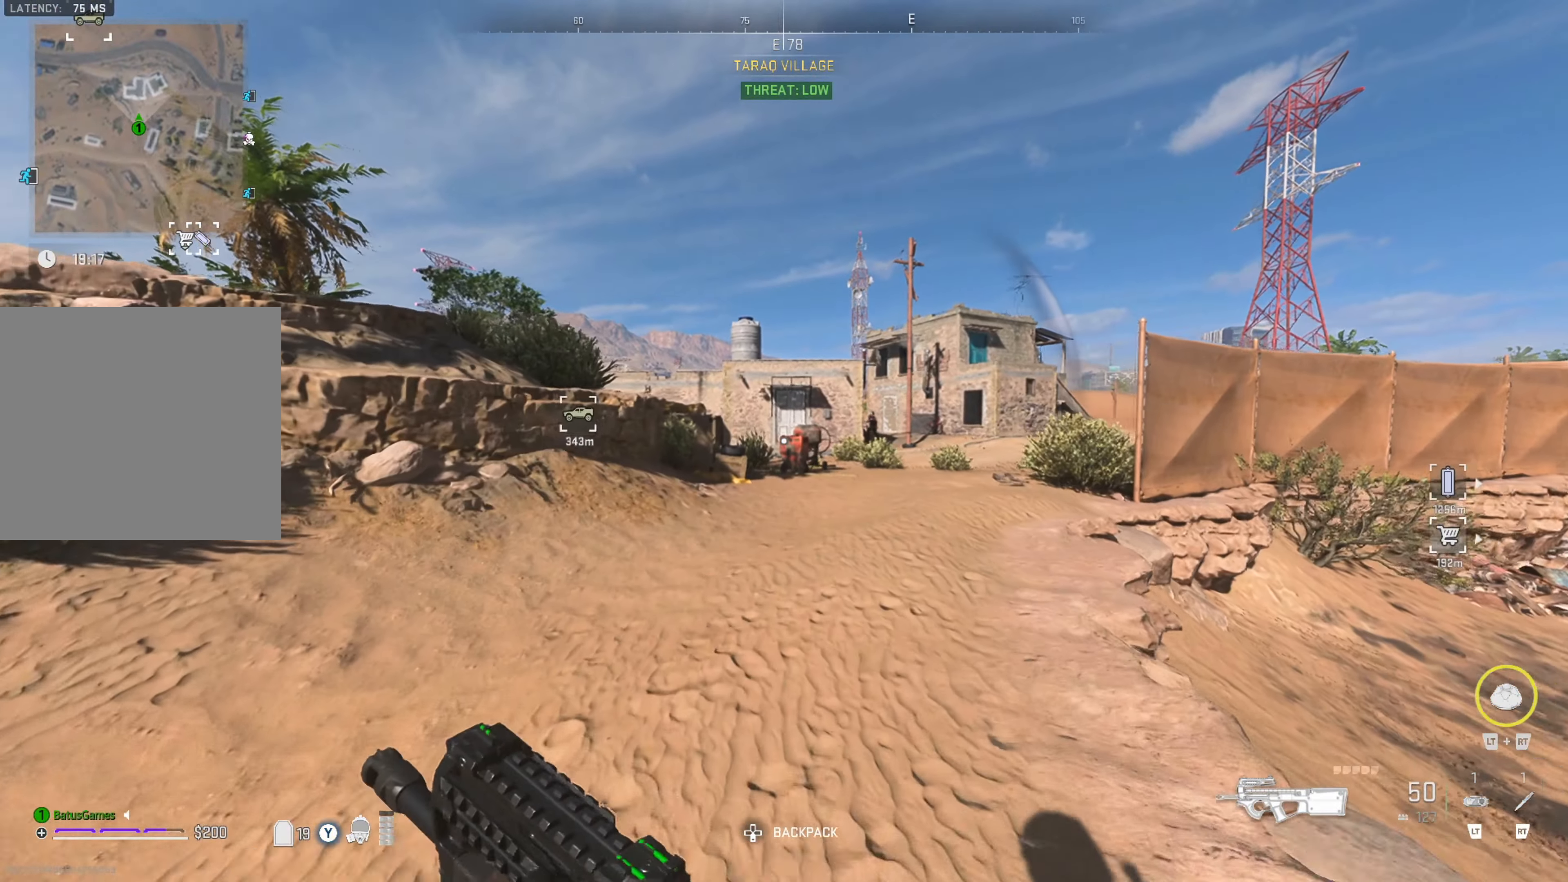
{"buttons": [], "left_stick": "up-right", "right_stick": "right", "events": [[416, "left_stick", "up-right"], [466, "right_stick", "right"]]}
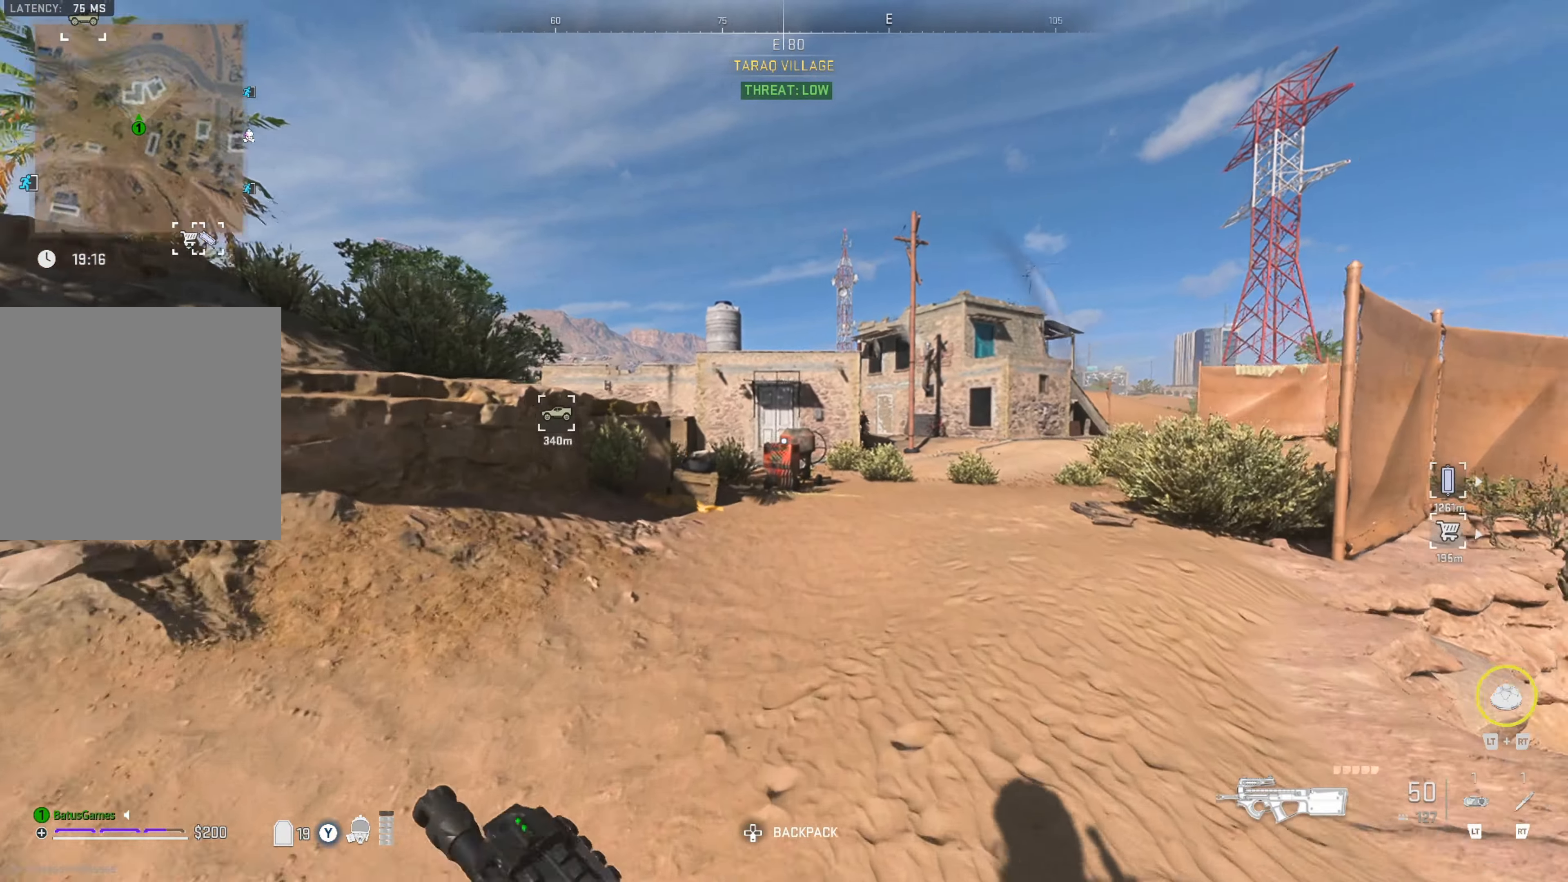
{"buttons": [], "left_stick": "up", "right_stick": "center", "events": [[116, "right_stick", "center"], [183, "left_stick", "up"]]}
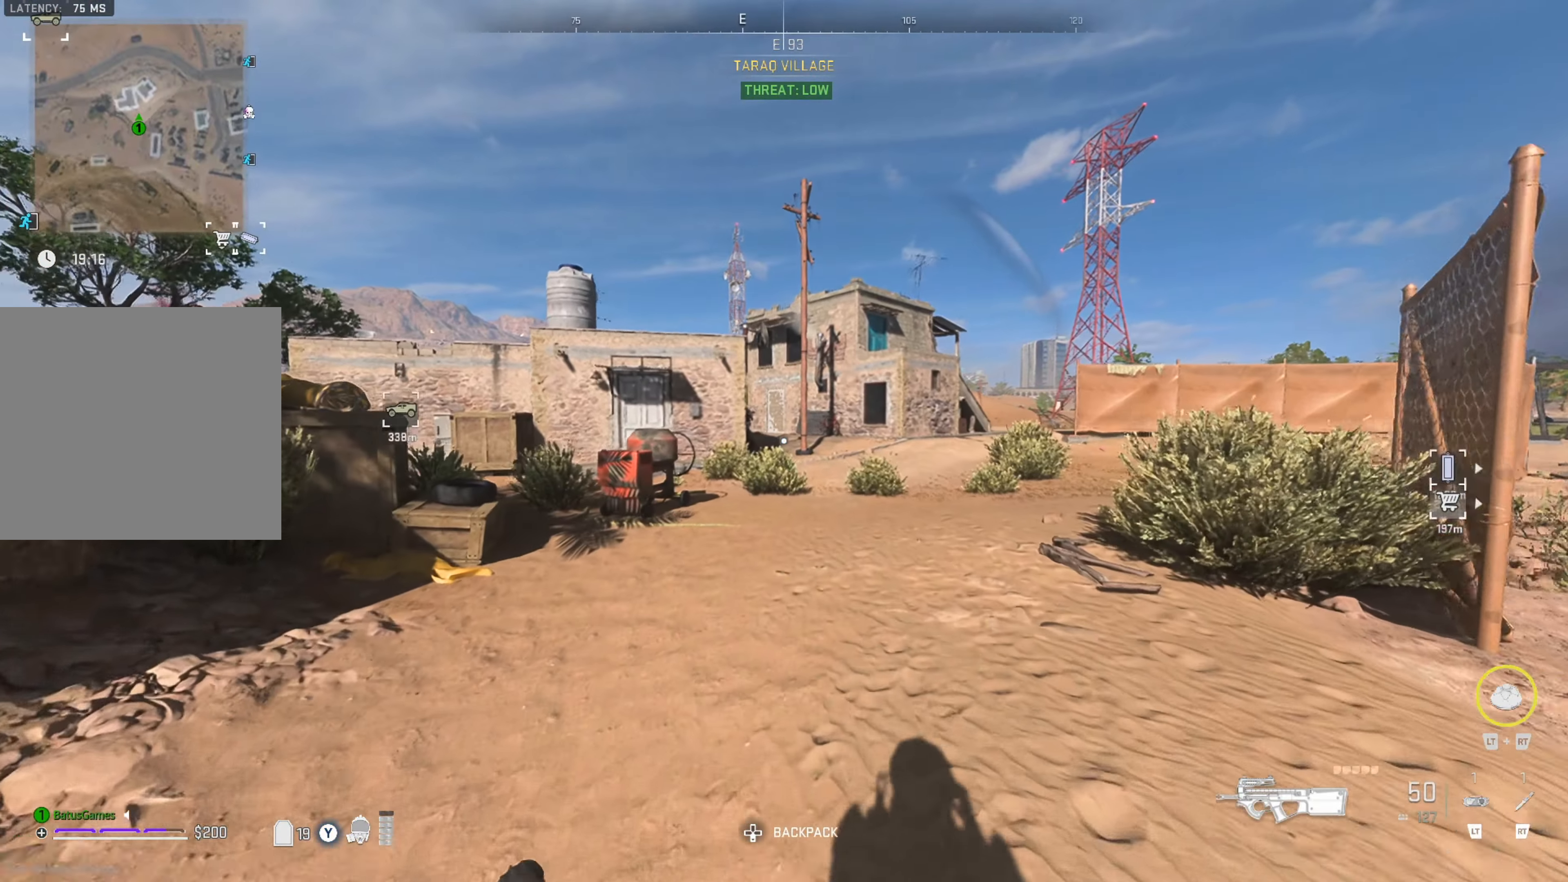
{"buttons": [], "left_stick": "up", "right_stick": "center", "events": []}
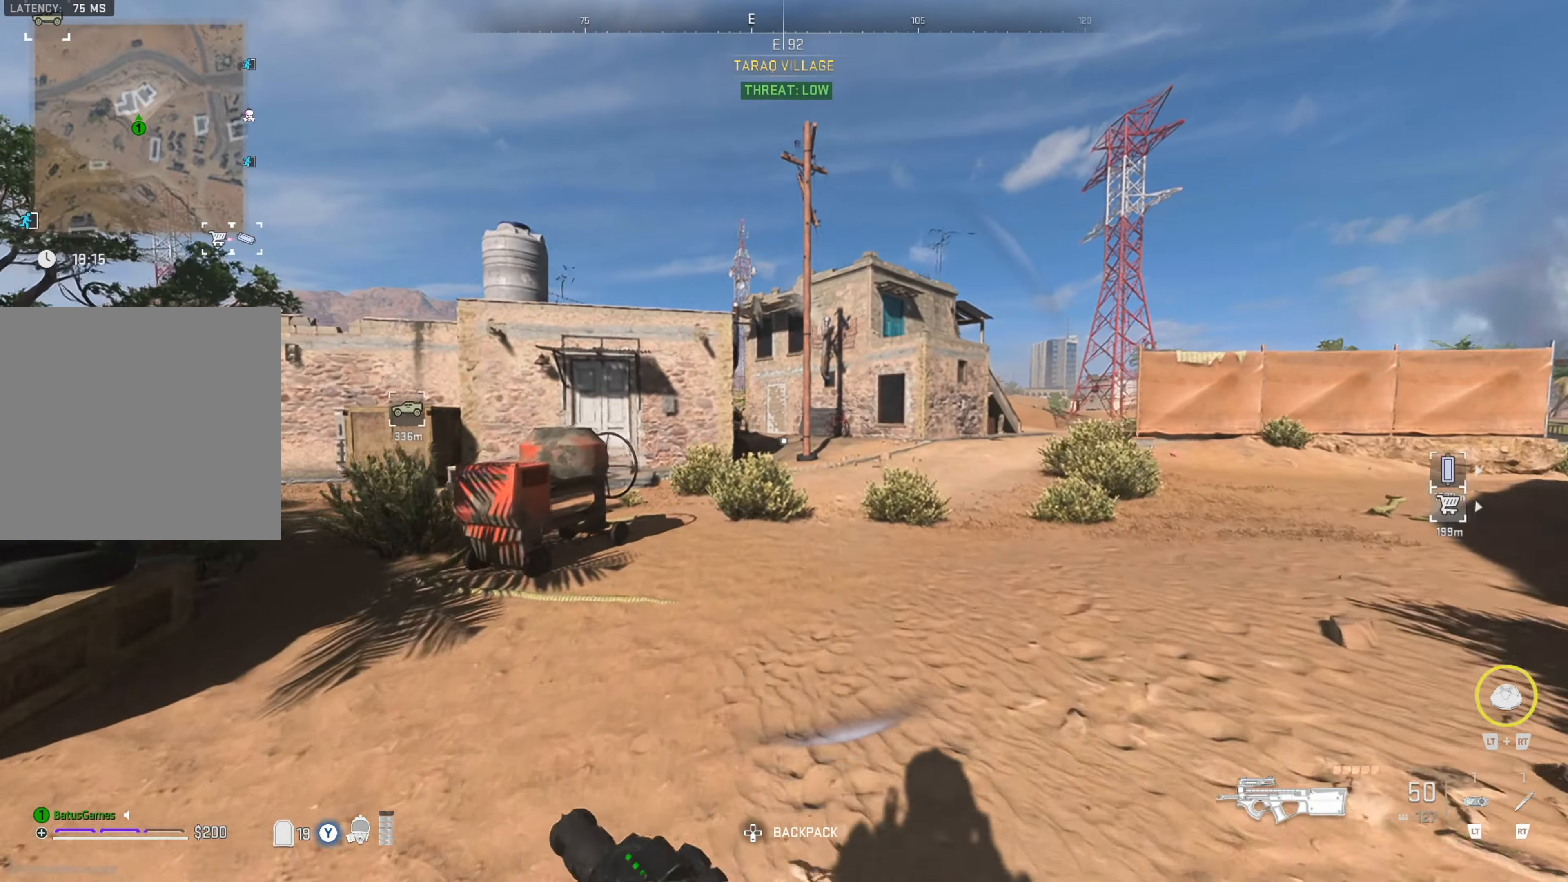
{"buttons": [], "left_stick": "up", "right_stick": "center", "events": []}
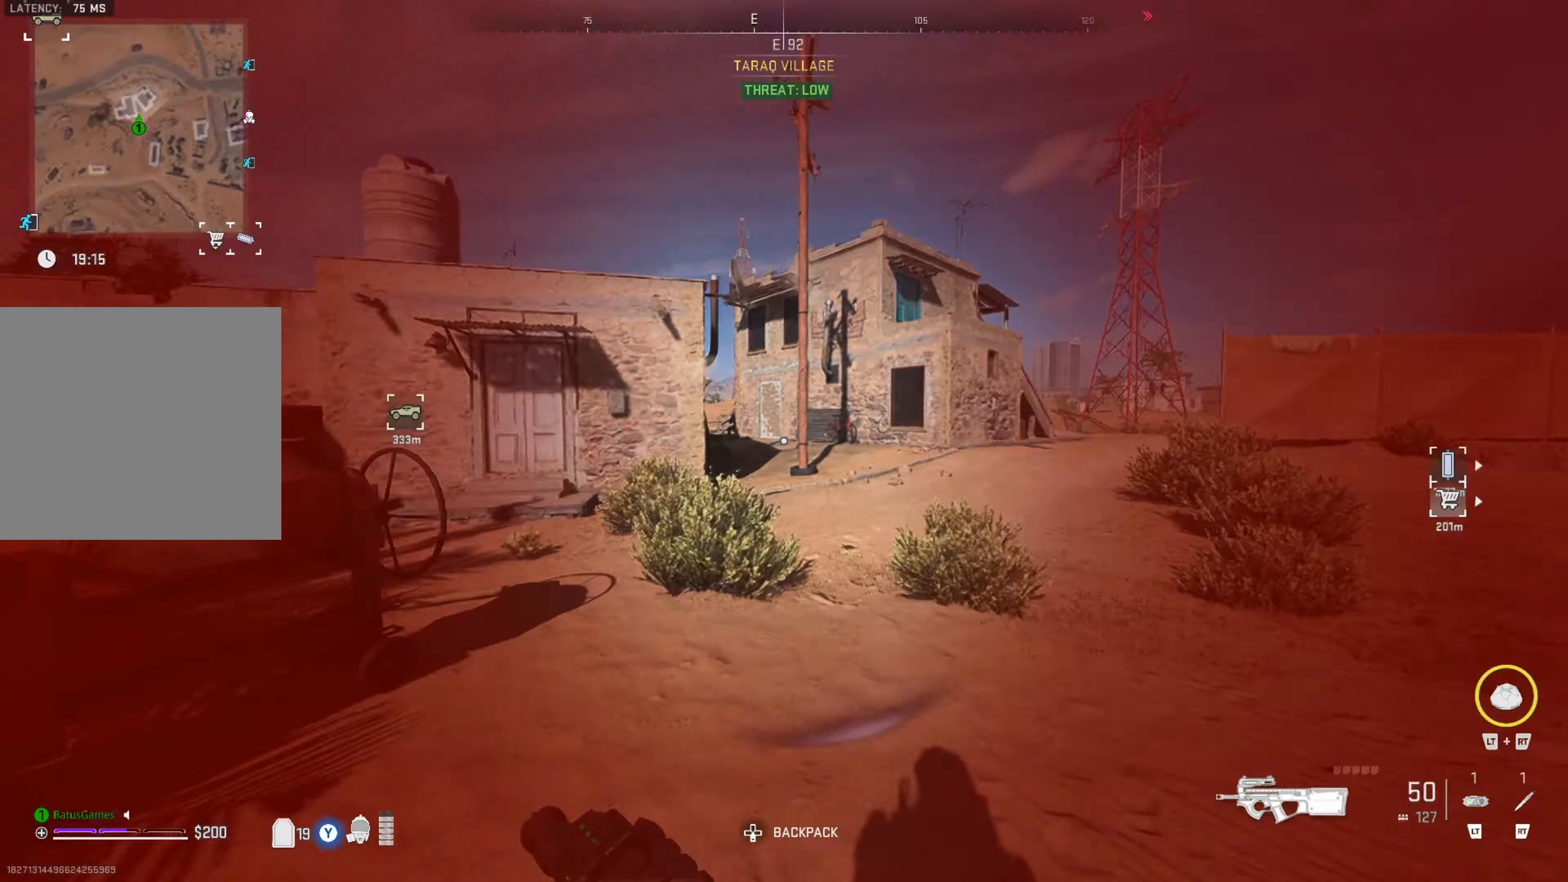
{"buttons": [], "left_stick": "up", "right_stick": "center", "events": []}
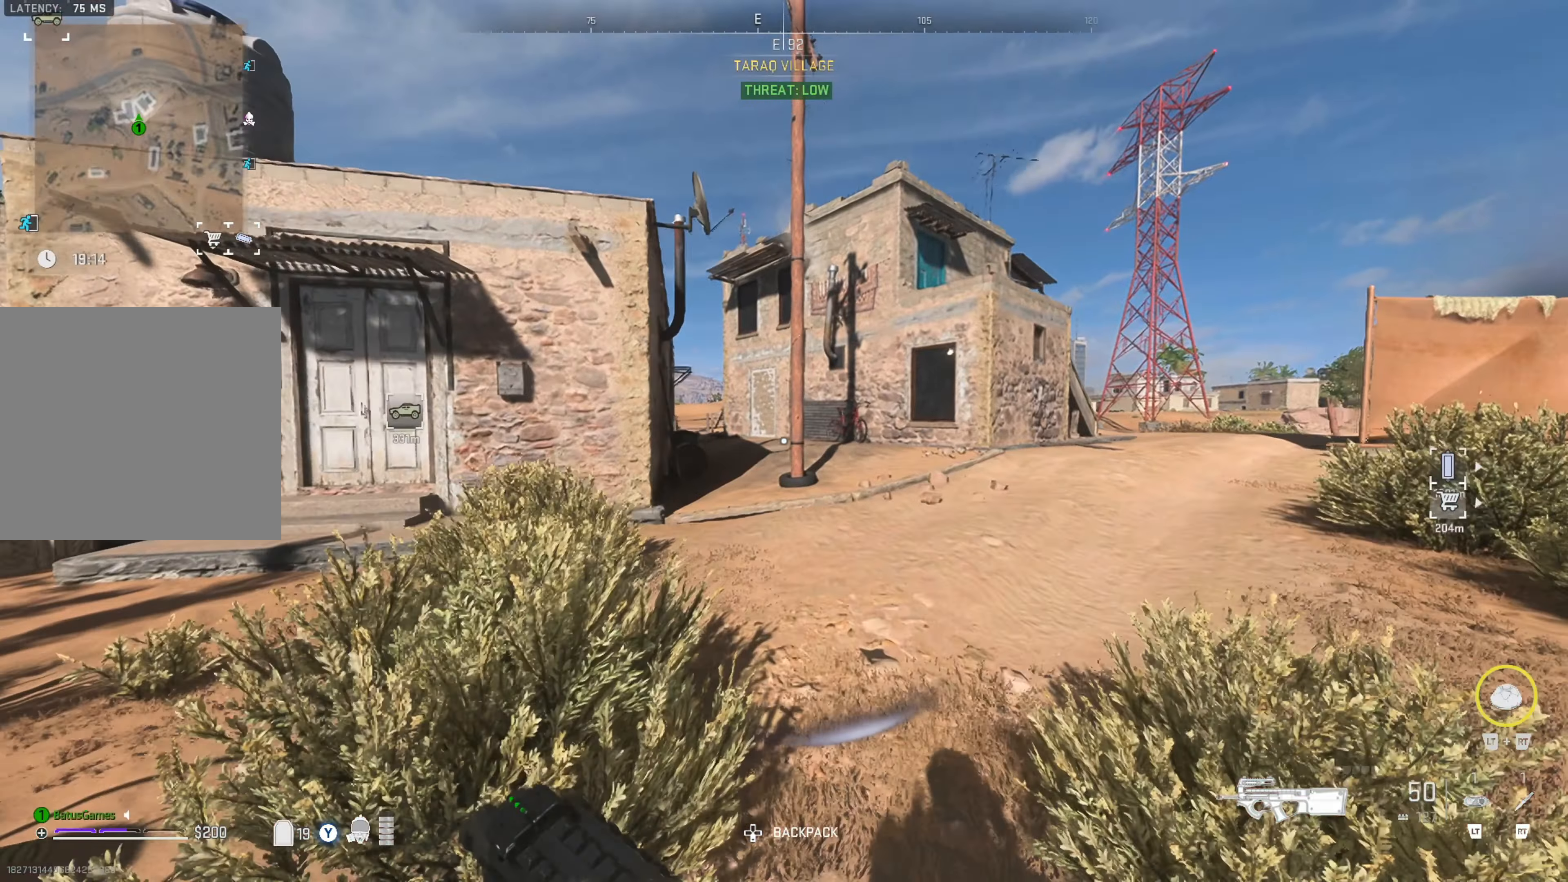
{"buttons": [], "left_stick": "up", "right_stick": "center", "events": [[233, "right_stick", "left"], [417, "right_stick", "center"]]}
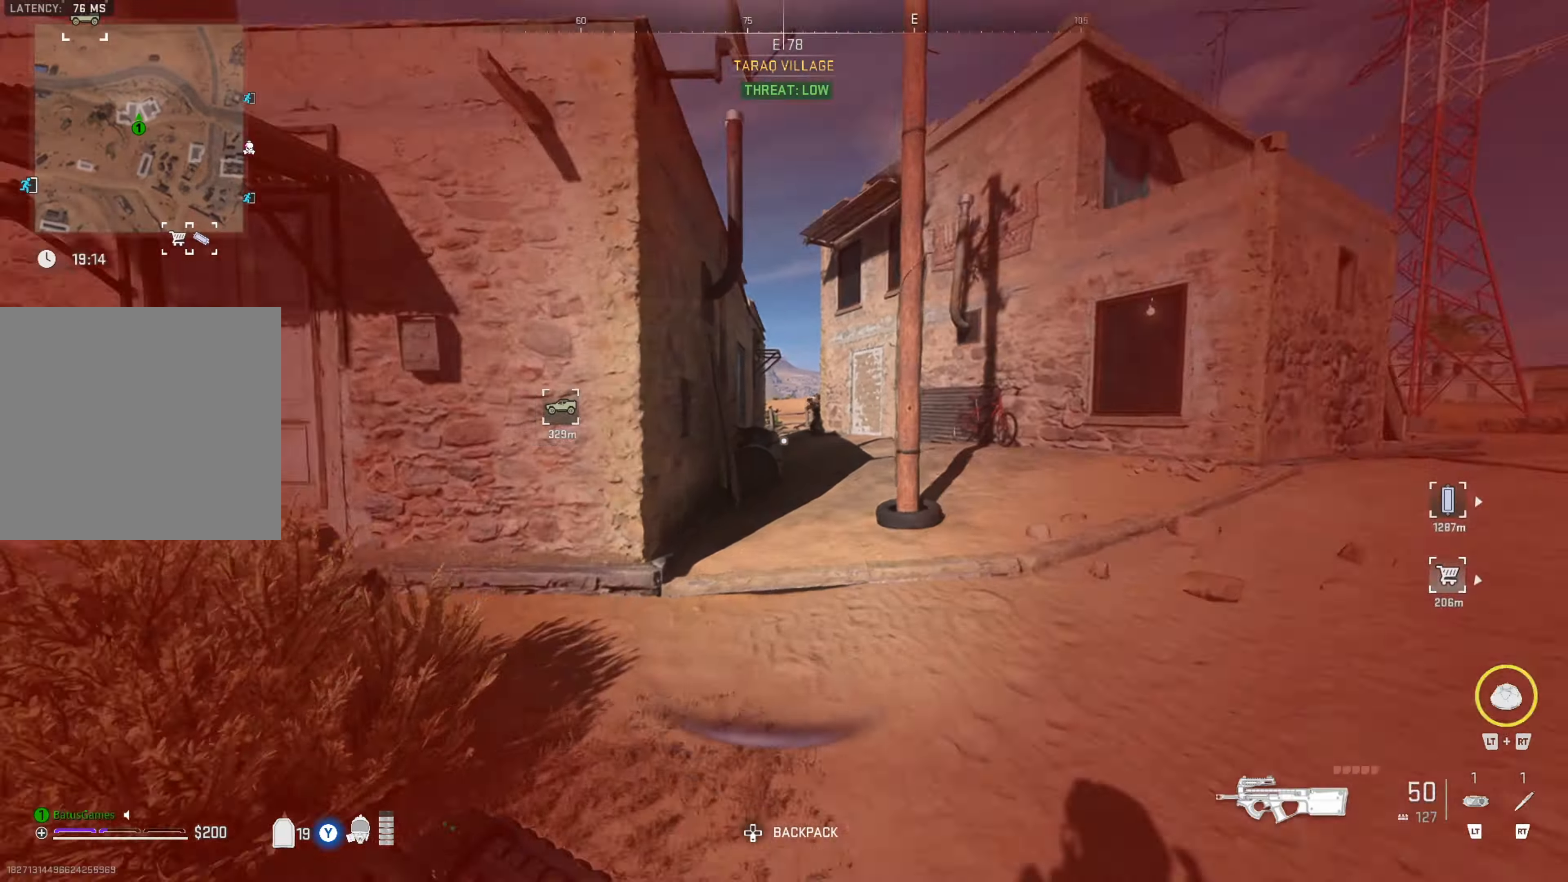
{"buttons": [], "left_stick": "up", "right_stick": "center", "events": []}
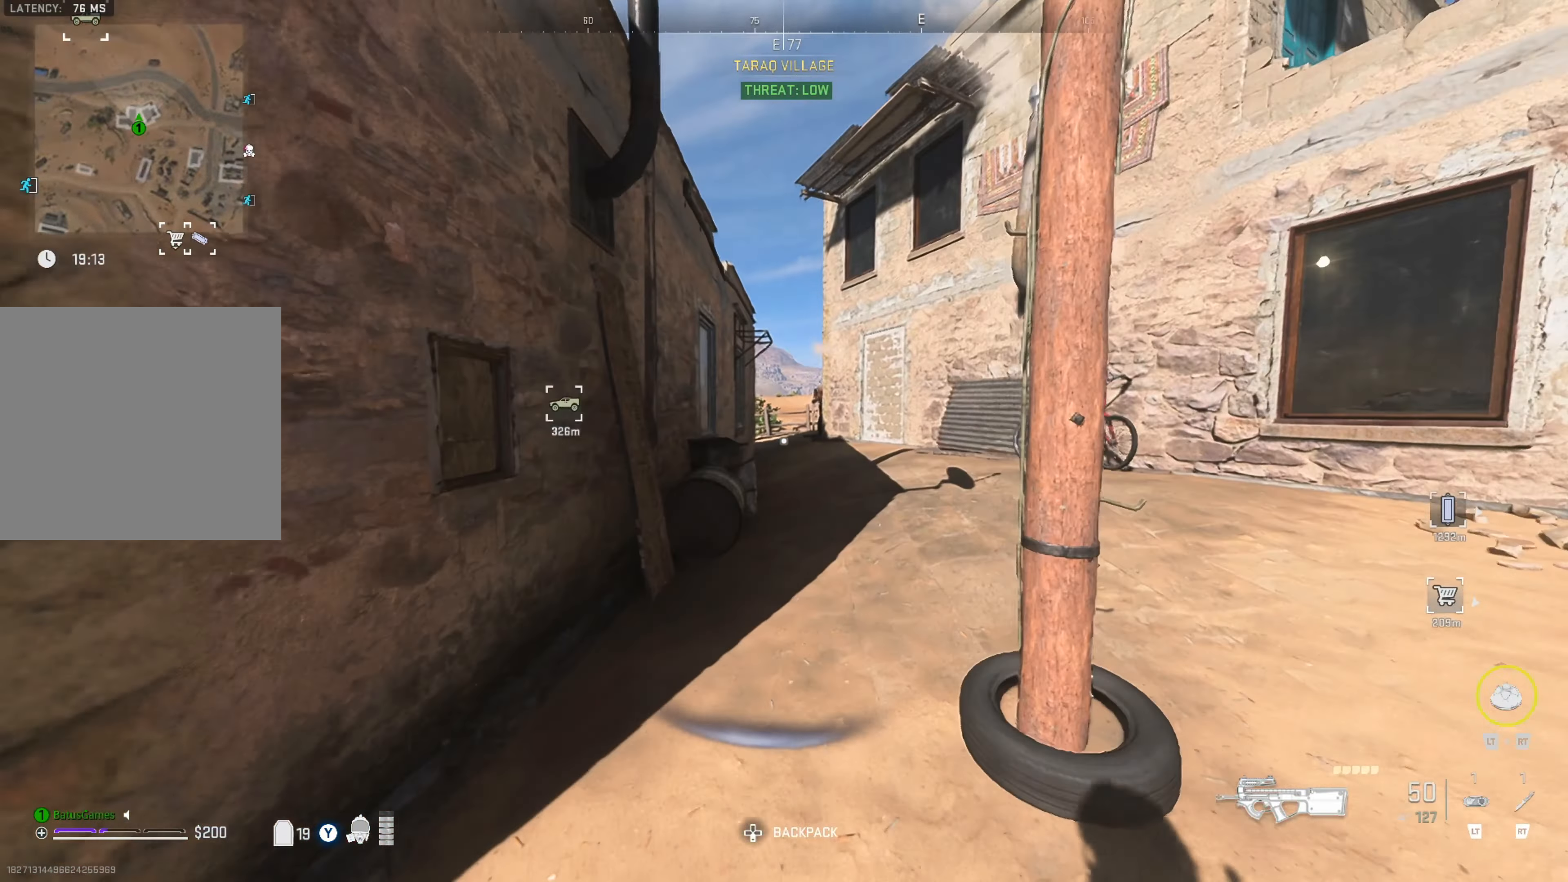
{"buttons": [], "left_stick": "up", "right_stick": "center", "events": []}
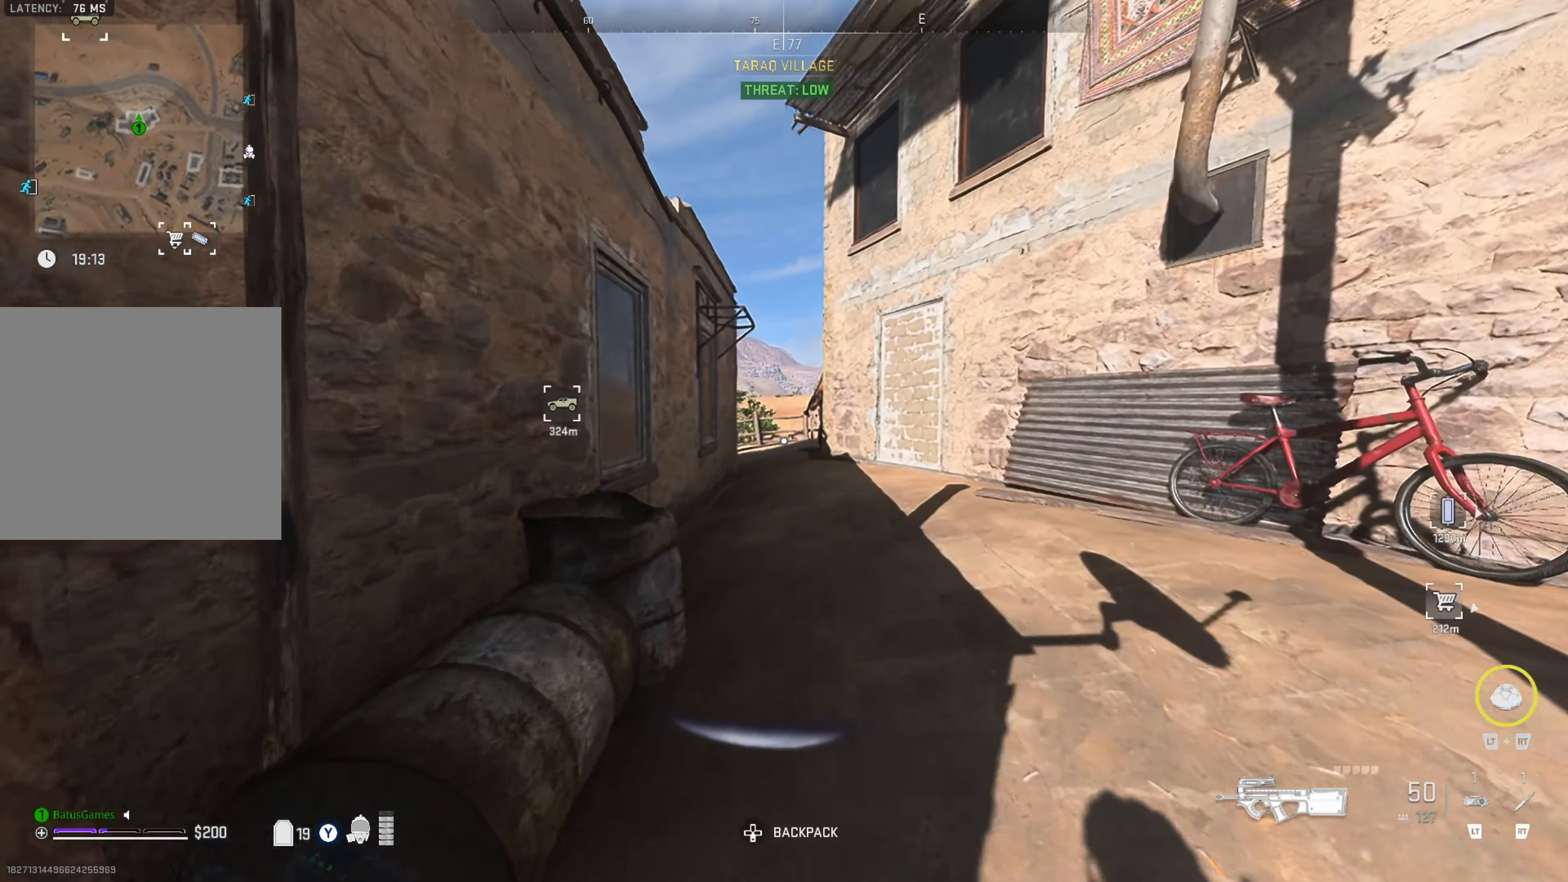
{"buttons": [], "left_stick": "up", "right_stick": "center", "events": []}
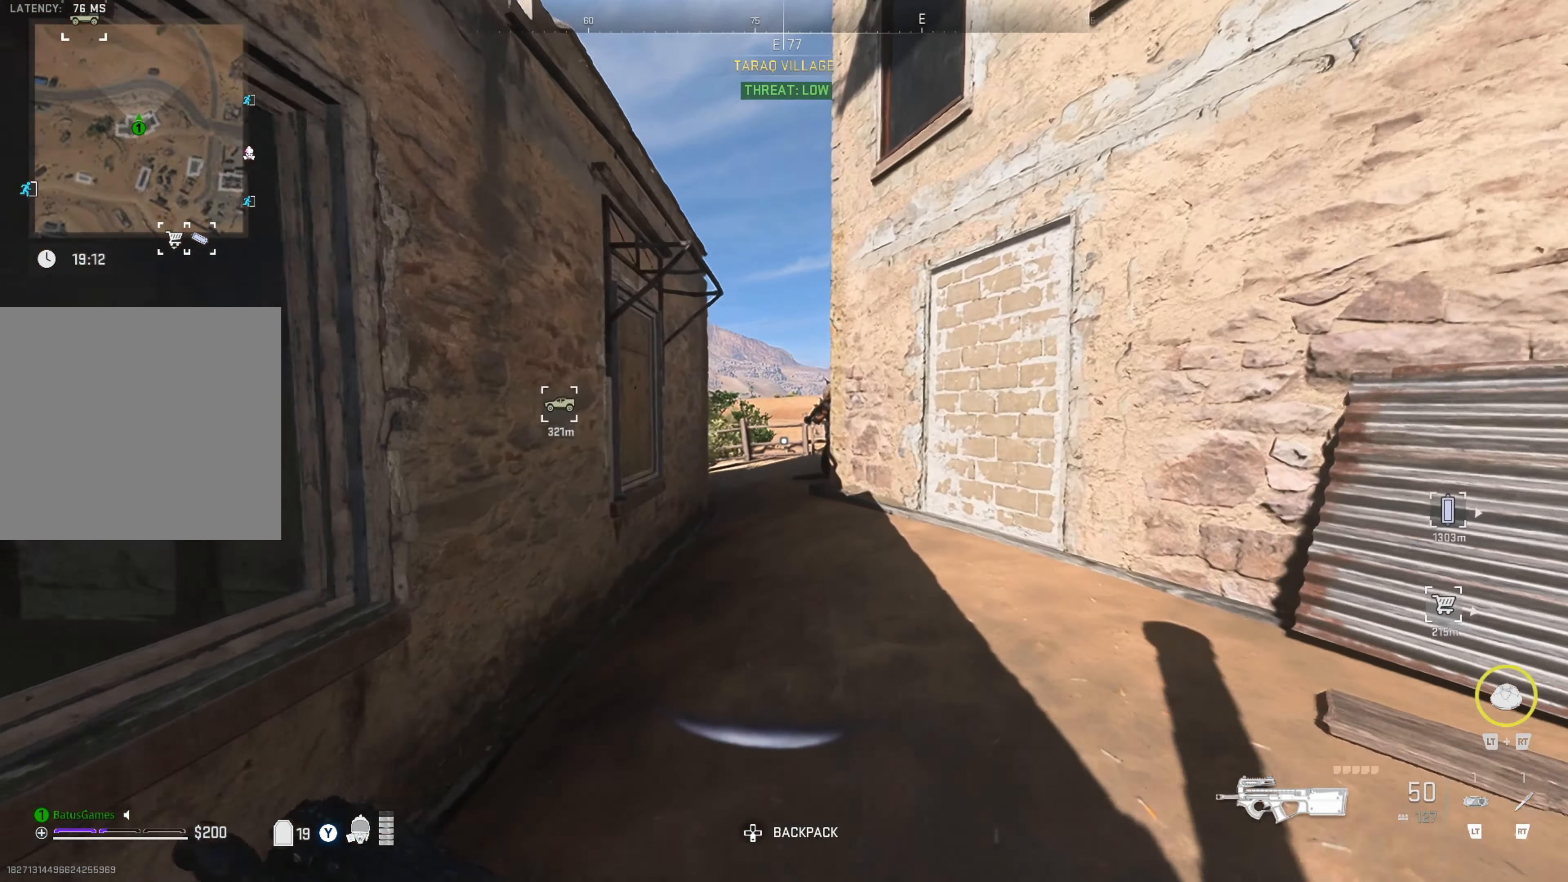
{"buttons": ["L1"], "left_stick": "up", "right_stick": "down-right", "events": [[333, "L1", "down"], [417, "right_stick", "down-right"]]}
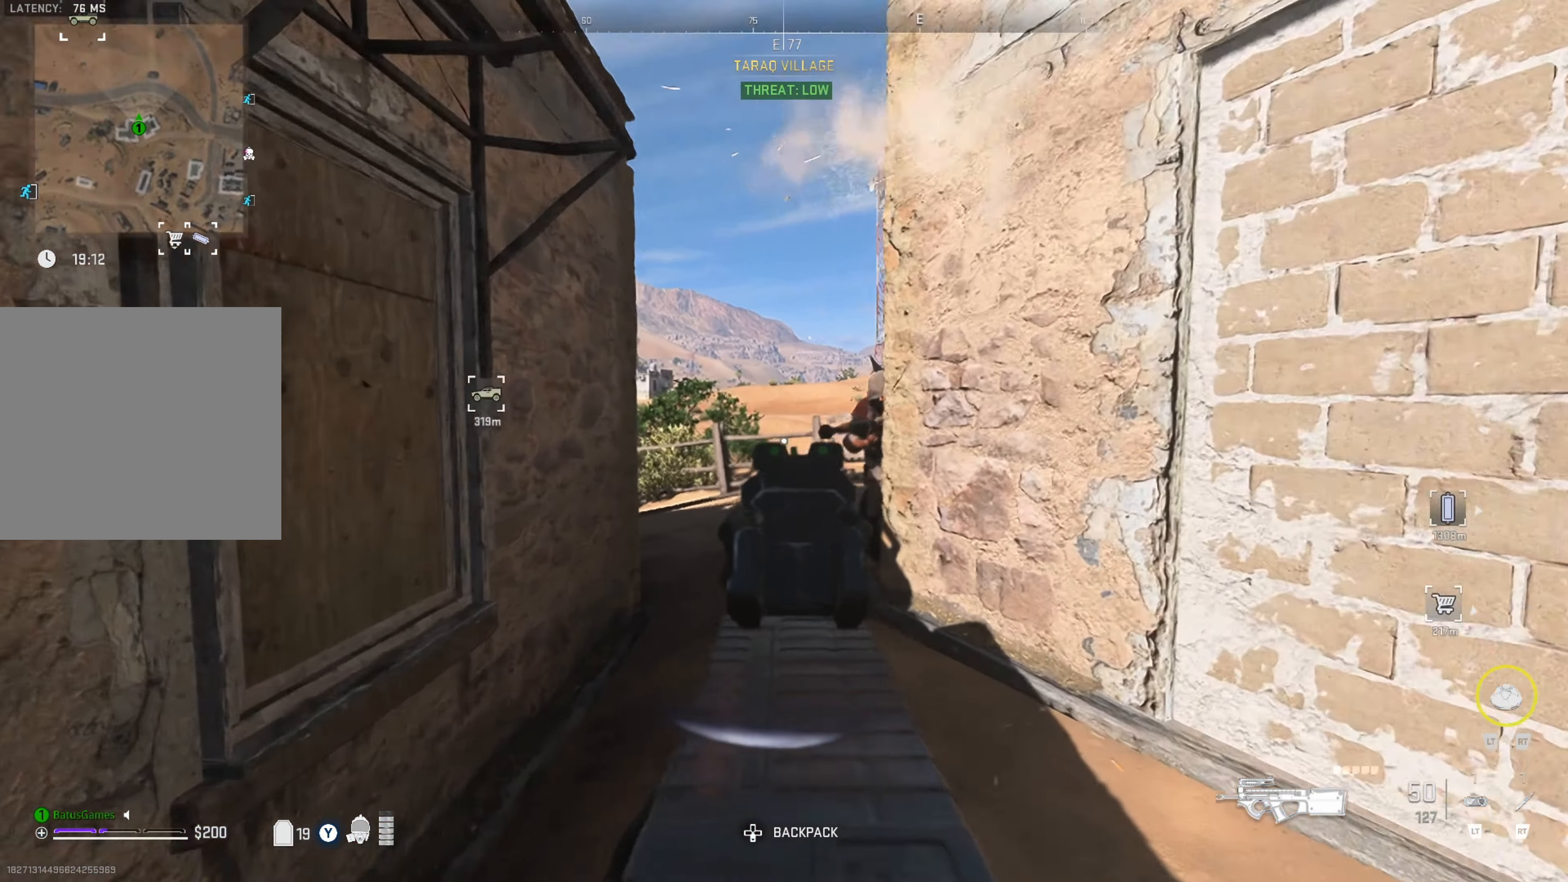
{"buttons": ["L1", "R1"], "left_stick": "up", "right_stick": "right", "events": [[317, "right_stick", "right"], [350, "R1", "down"]]}
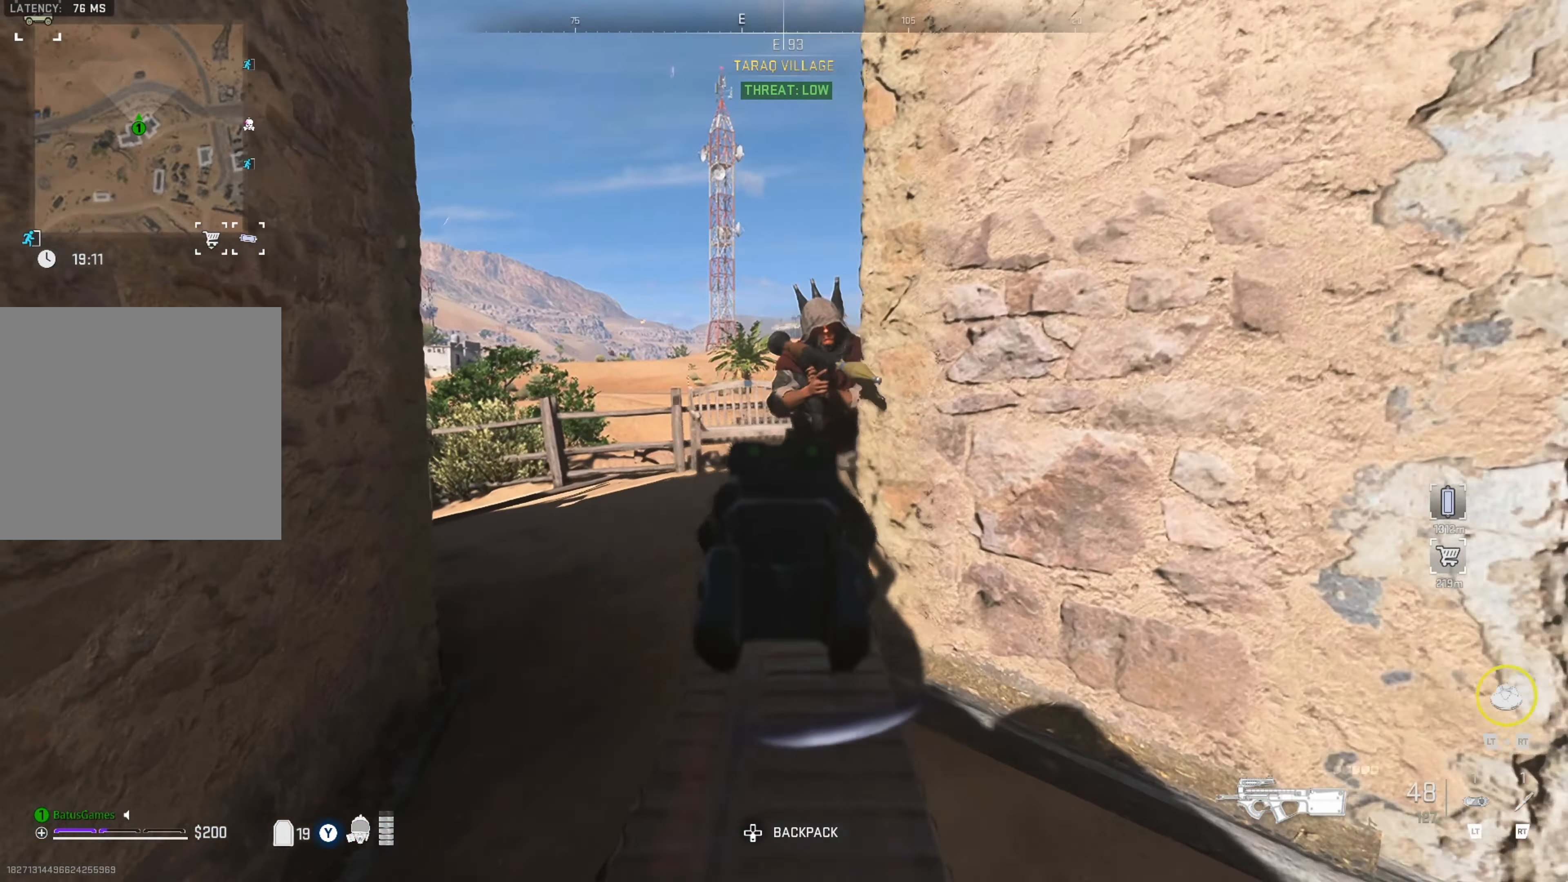
{"buttons": ["L1", "R1"], "left_stick": "up", "right_stick": "right", "events": []}
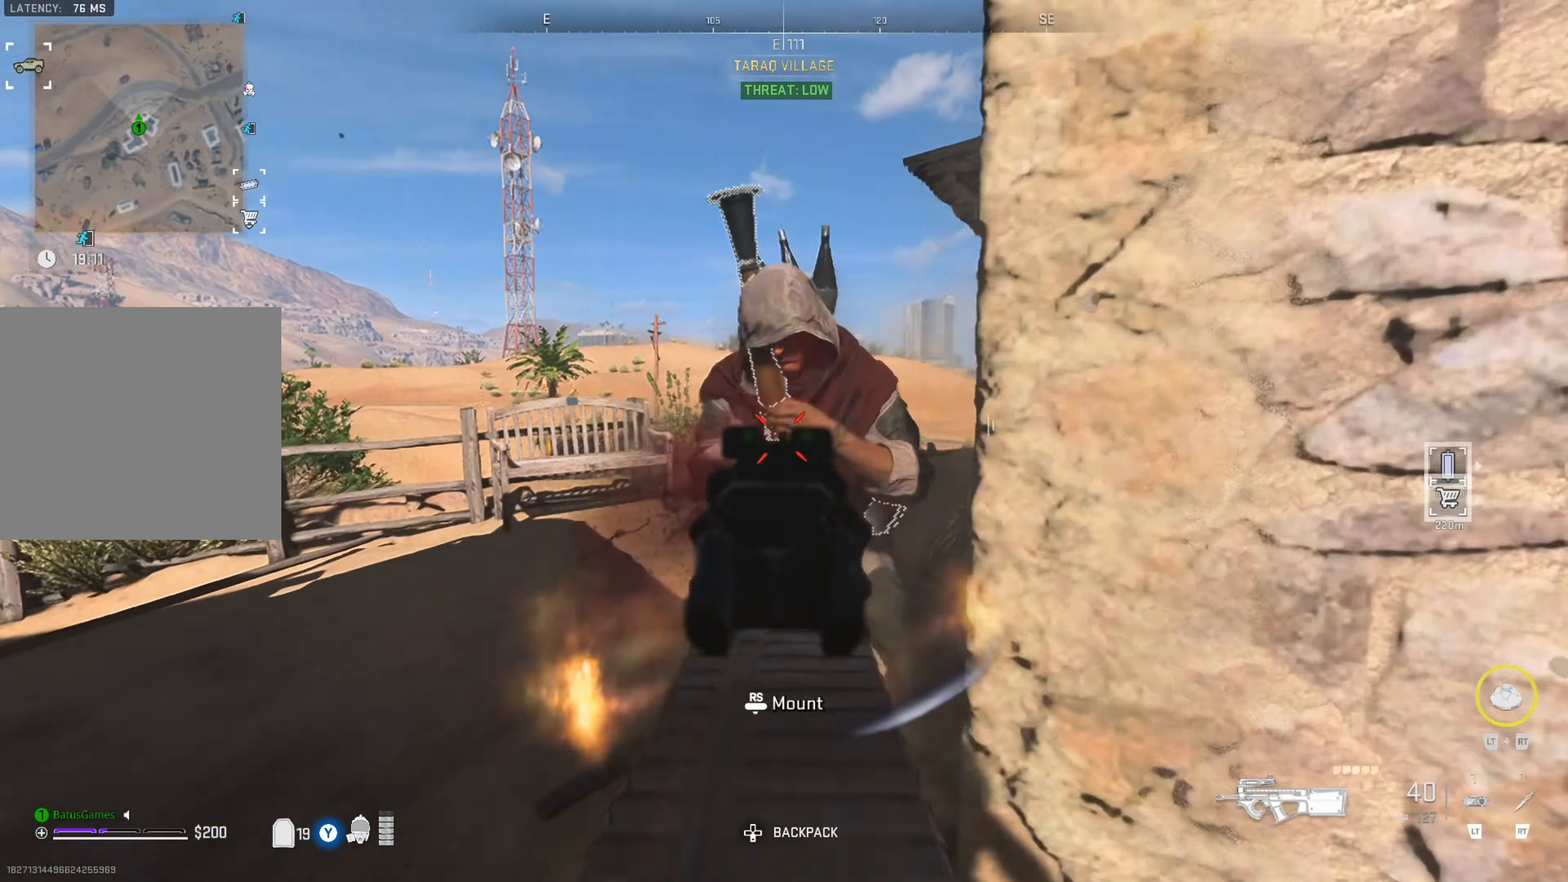
{"buttons": [], "left_stick": "up", "right_stick": "center", "events": [[217, "L1", "up"], [217, "R1", "up"], [217, "right_stick", "center"]]}
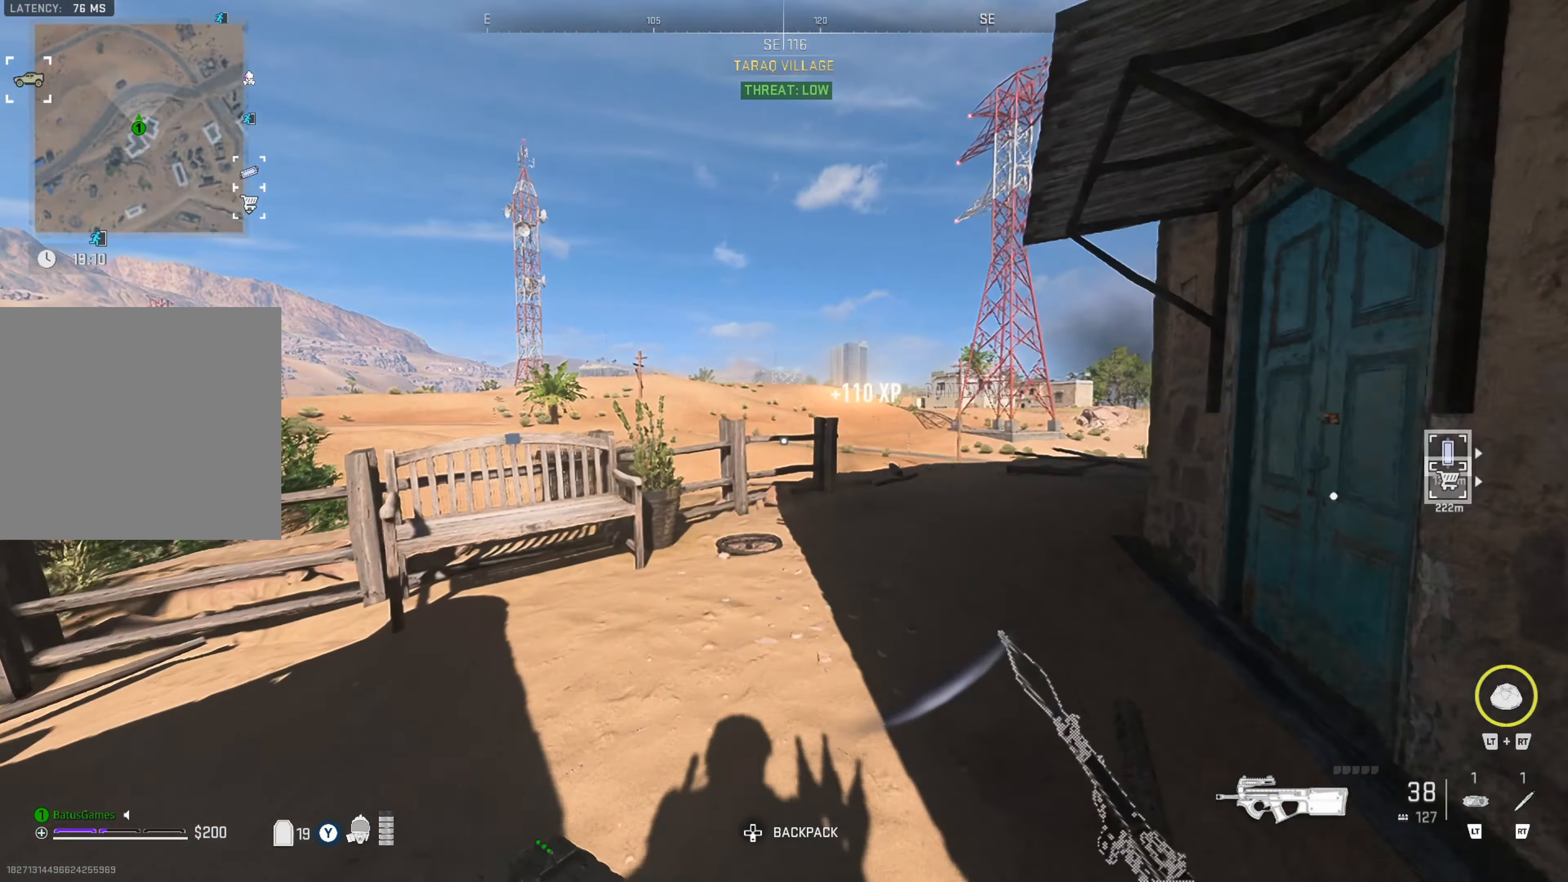
{"buttons": [], "left_stick": "down-right", "right_stick": "down-right", "events": [[50, "right_stick", "down-left"], [100, "left_stick", "right"], [100, "right_stick", "down-right"], [267, "left_stick", "down-right"]]}
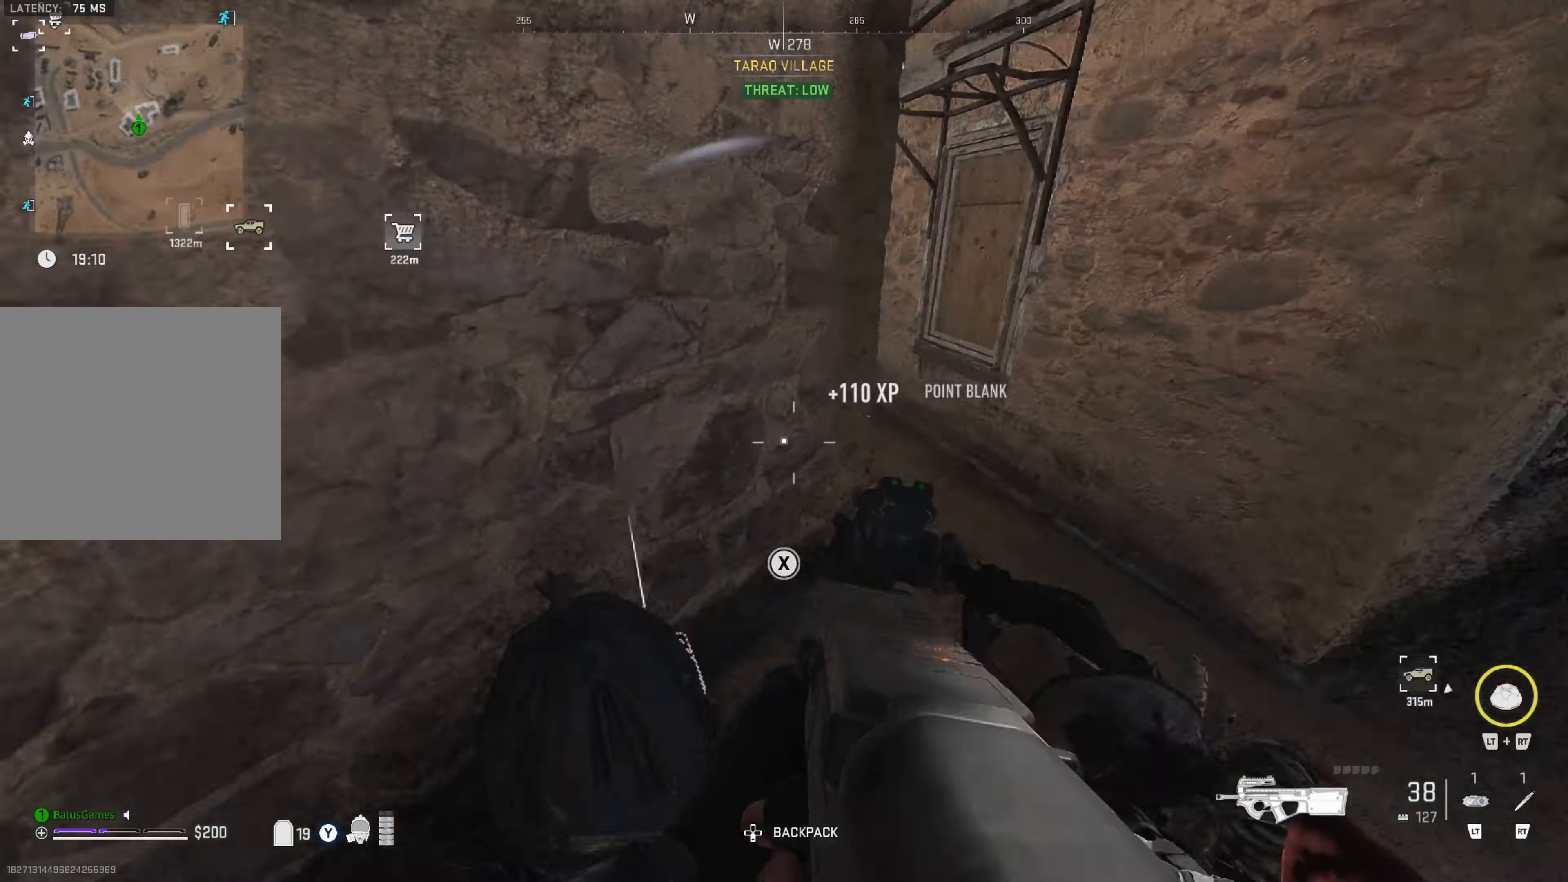
{"buttons": [], "left_stick": "left", "right_stick": "left", "events": [[100, "right_stick", "center"], [133, "left_stick", "up-right"], [267, "left_stick", "up-left"], [267, "right_stick", "left"], [334, "left_stick", "left"]]}
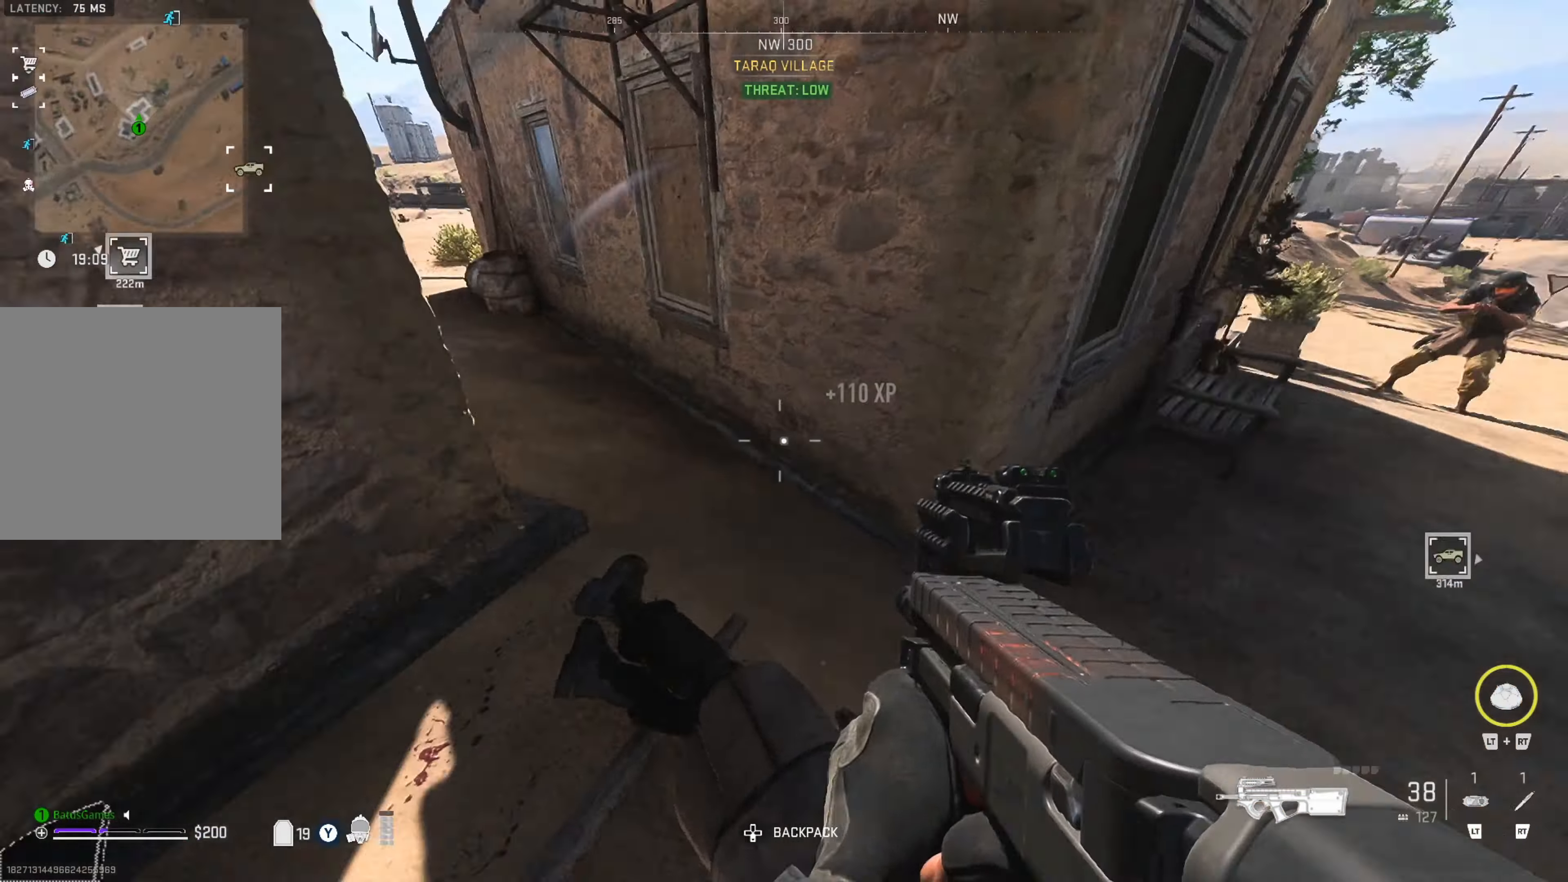
{"buttons": [], "left_stick": "up", "right_stick": "left", "events": [[167, "left_stick", "up-left"], [184, "right_stick", "center"], [267, "left_stick", "up"], [350, "right_stick", "left"]]}
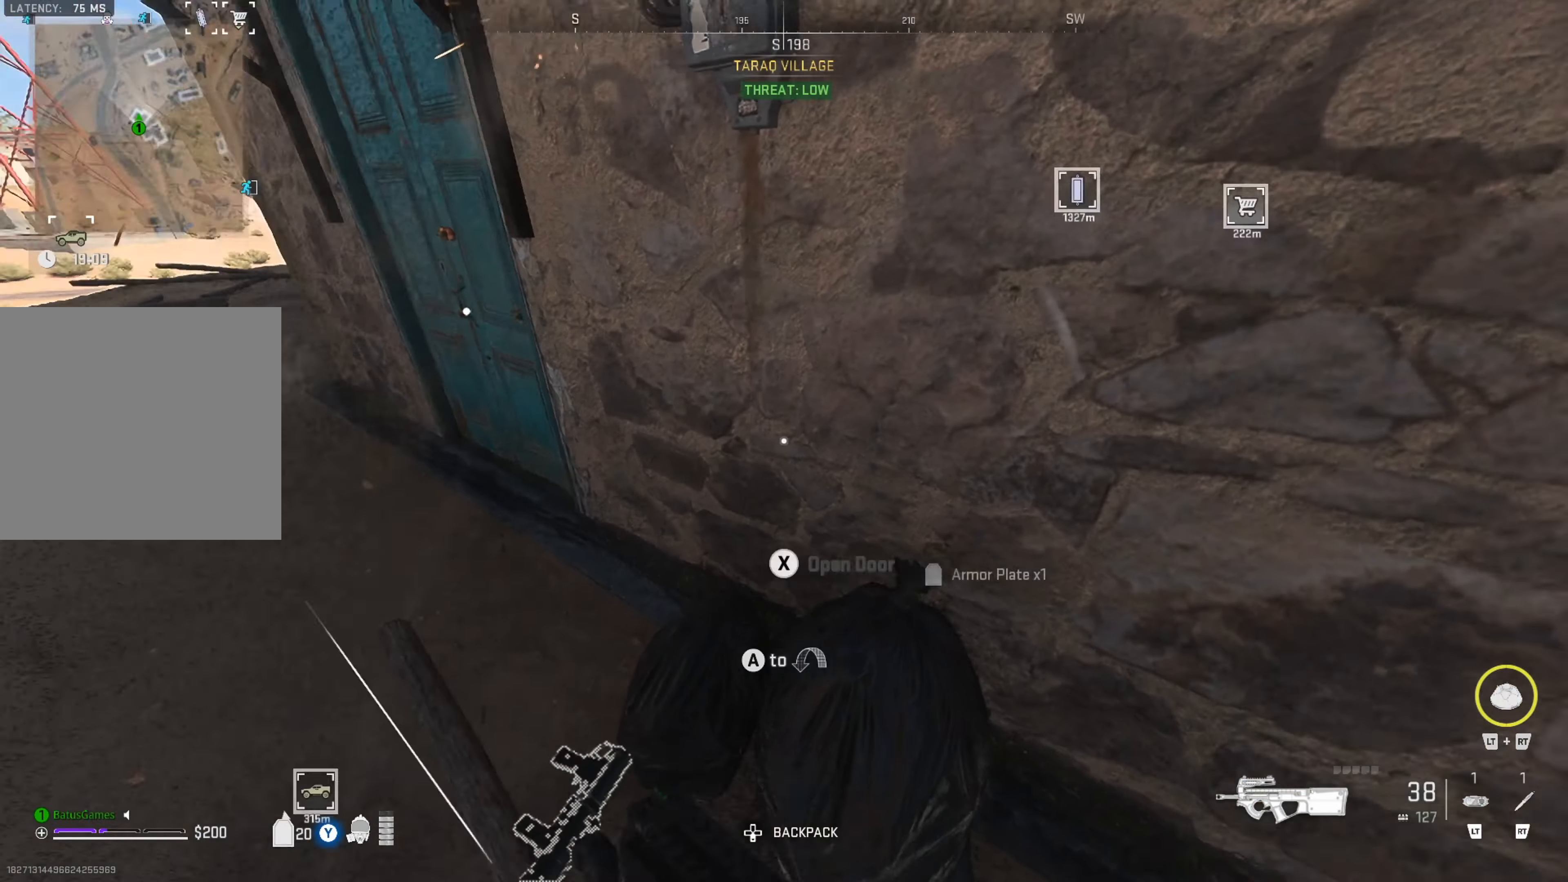
{"buttons": [], "left_stick": "up", "right_stick": "left", "events": [[17, "left_stick", "up-right"], [50, "right_stick", "center"], [117, "right_stick", "left"], [200, "left_stick", "down-right"], [267, "left_stick", "up-left"], [267, "right_stick", "center"], [400, "right_stick", "left"], [467, "left_stick", "up"]]}